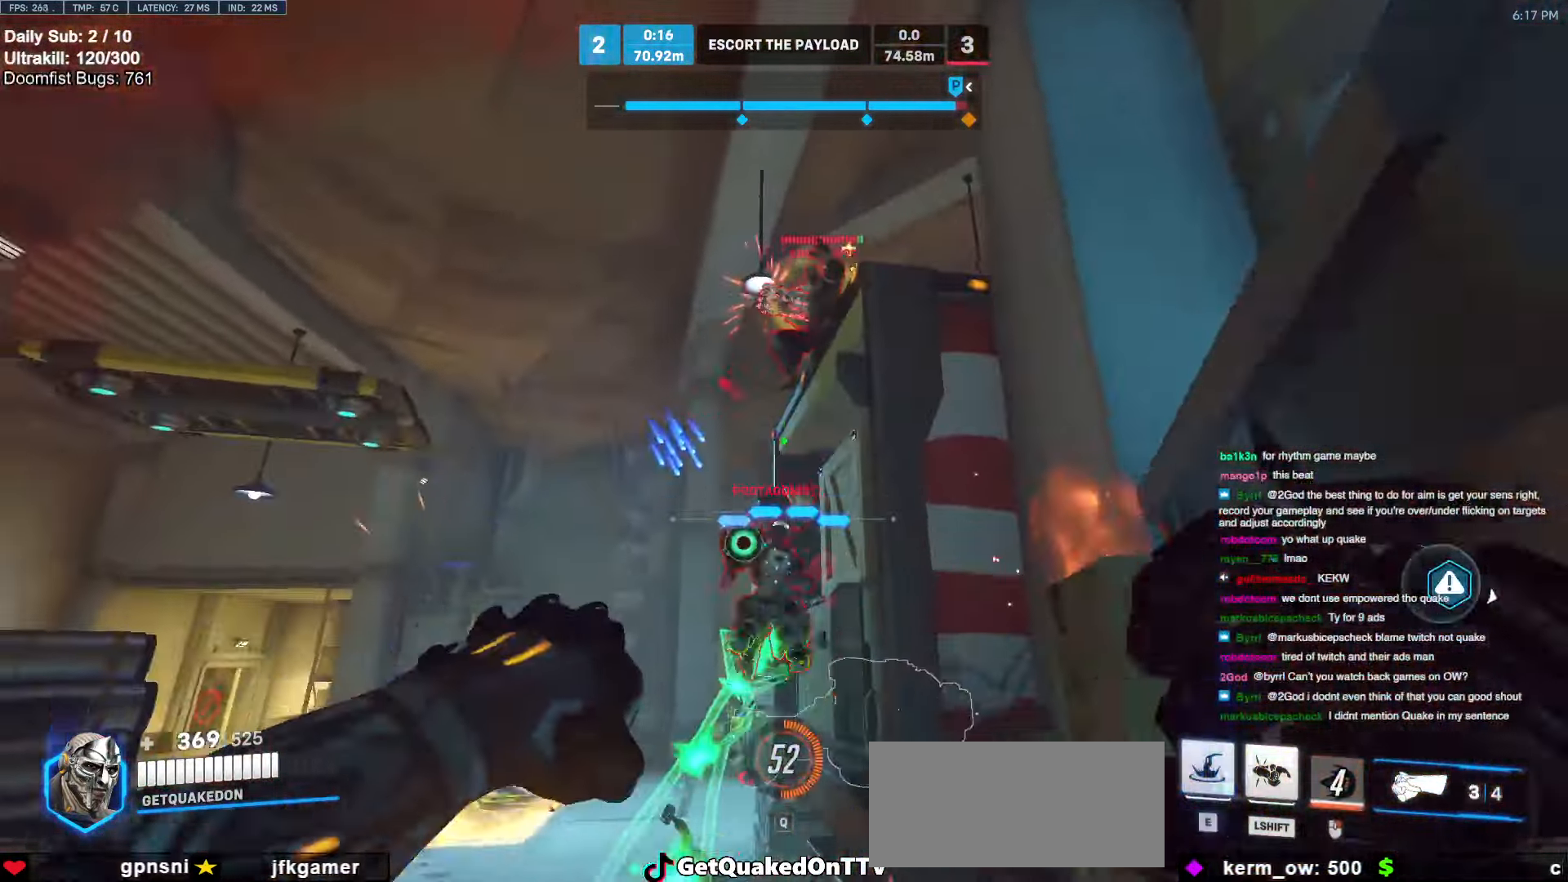
Gameplay with keyboard and mouse; each line is a JSON object with the keys and mouse buttons held at the frame after it. "events" lists presses ("down") and releases ("up") of "a", "ctrl", "d", "e", "f", "melee", "q", "r", "s", "shift", "space", "w", "mouse_left" and "mouse_right" between this image and that frame as [ms after this image, input, new state], when the widget could be followed in between. "mouse_left", "mouse_right" = the "left", "right" buttons of the "mouse" list. No other keys are recorded. Mouse movement is not recorded. Key names are as the overlay labels them; some are game actions (e.g. jump) rather than physical keys.
{"keys": ["s"], "mouse": [], "events": [[150, "mouse_left", "down"], [150, "space", "down"], [200, "d", "up"], [200, "w", "down"], [250, "e", "down"], [250, "mouse_left", "up"], [250, "space", "up"], [333, "e", "up"], [383, "w", "up"], [483, "s", "down"]]}
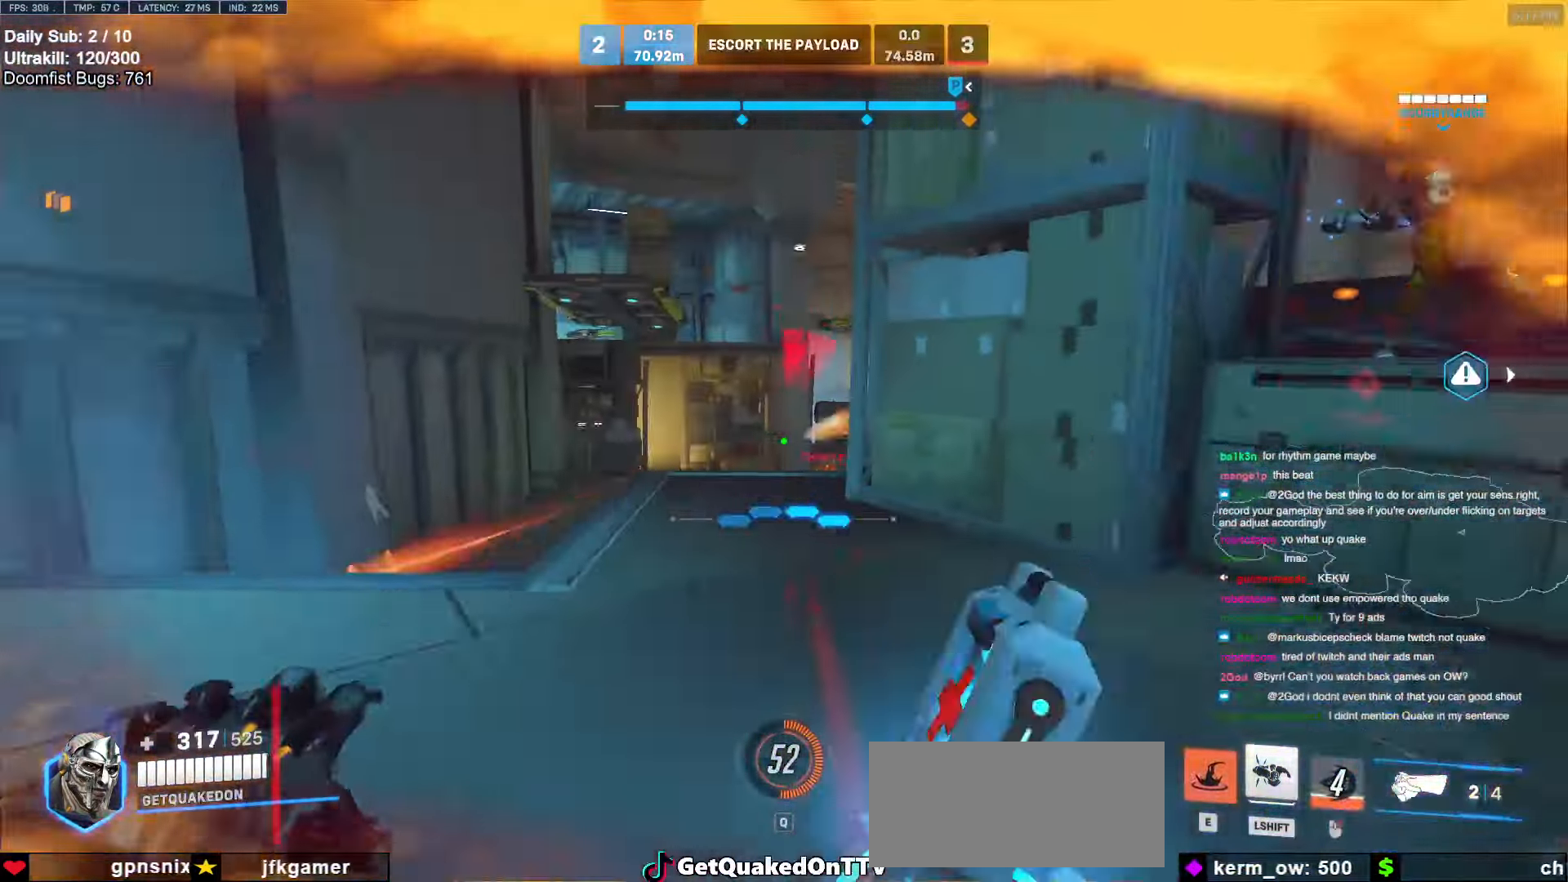
{"keys": ["space", "w"], "mouse": [], "events": [[166, "s", "up"], [266, "w", "down"], [500, "space", "down"]]}
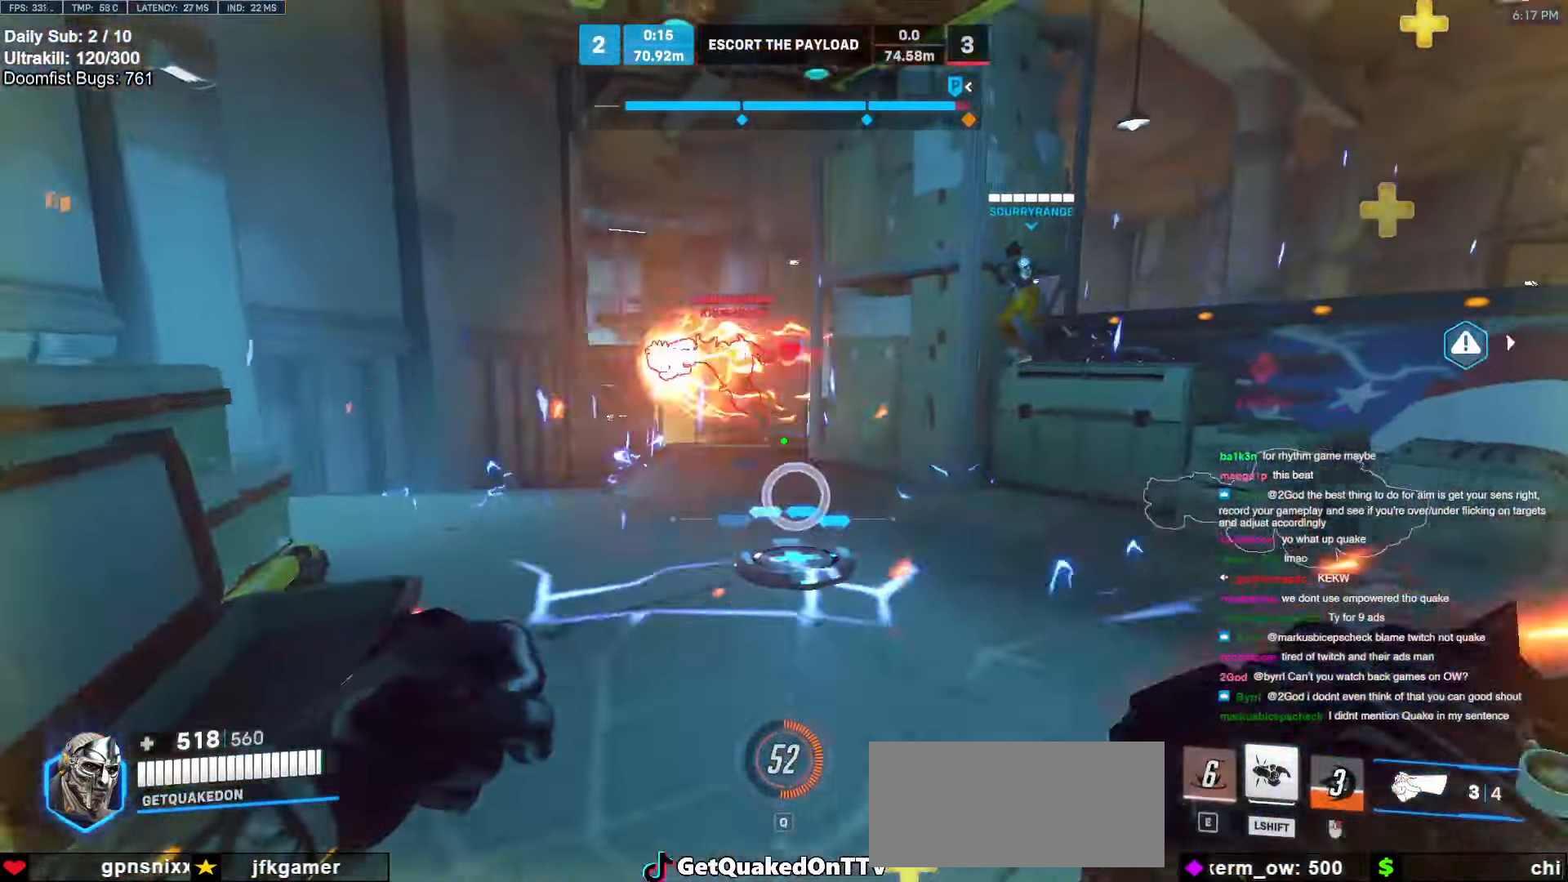
{"keys": ["d", "w"], "mouse": [], "events": [[133, "space", "up"], [183, "d", "down"], [333, "mouse_left", "down"], [416, "mouse_left", "up"]]}
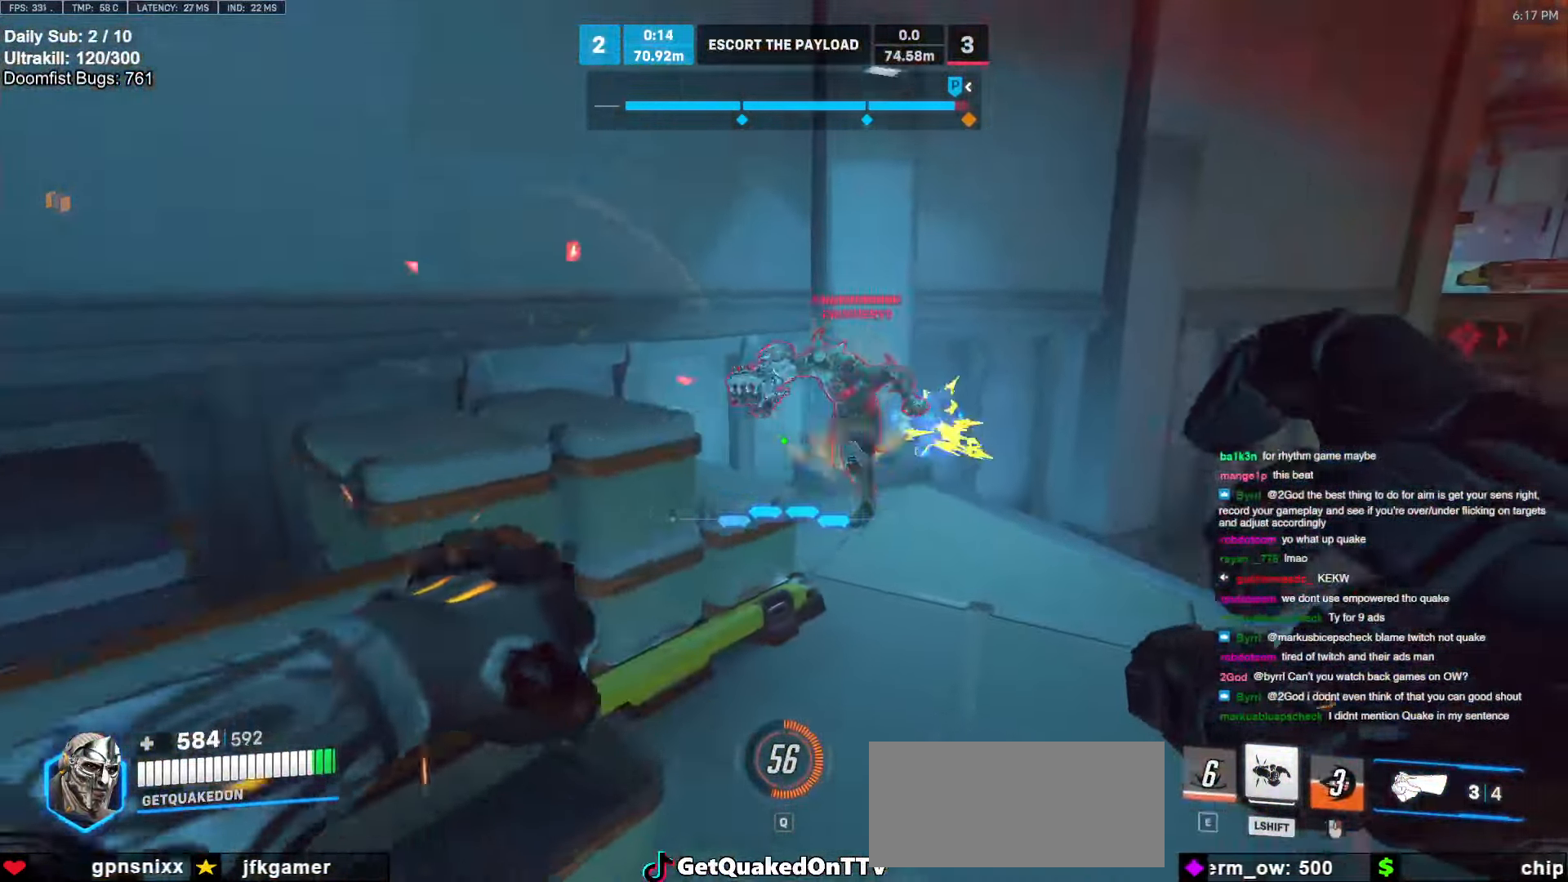
{"keys": ["d", "s"], "mouse": [], "events": [[150, "w", "up"], [200, "mouse_left", "down"], [300, "mouse_left", "up"], [300, "s", "down"]]}
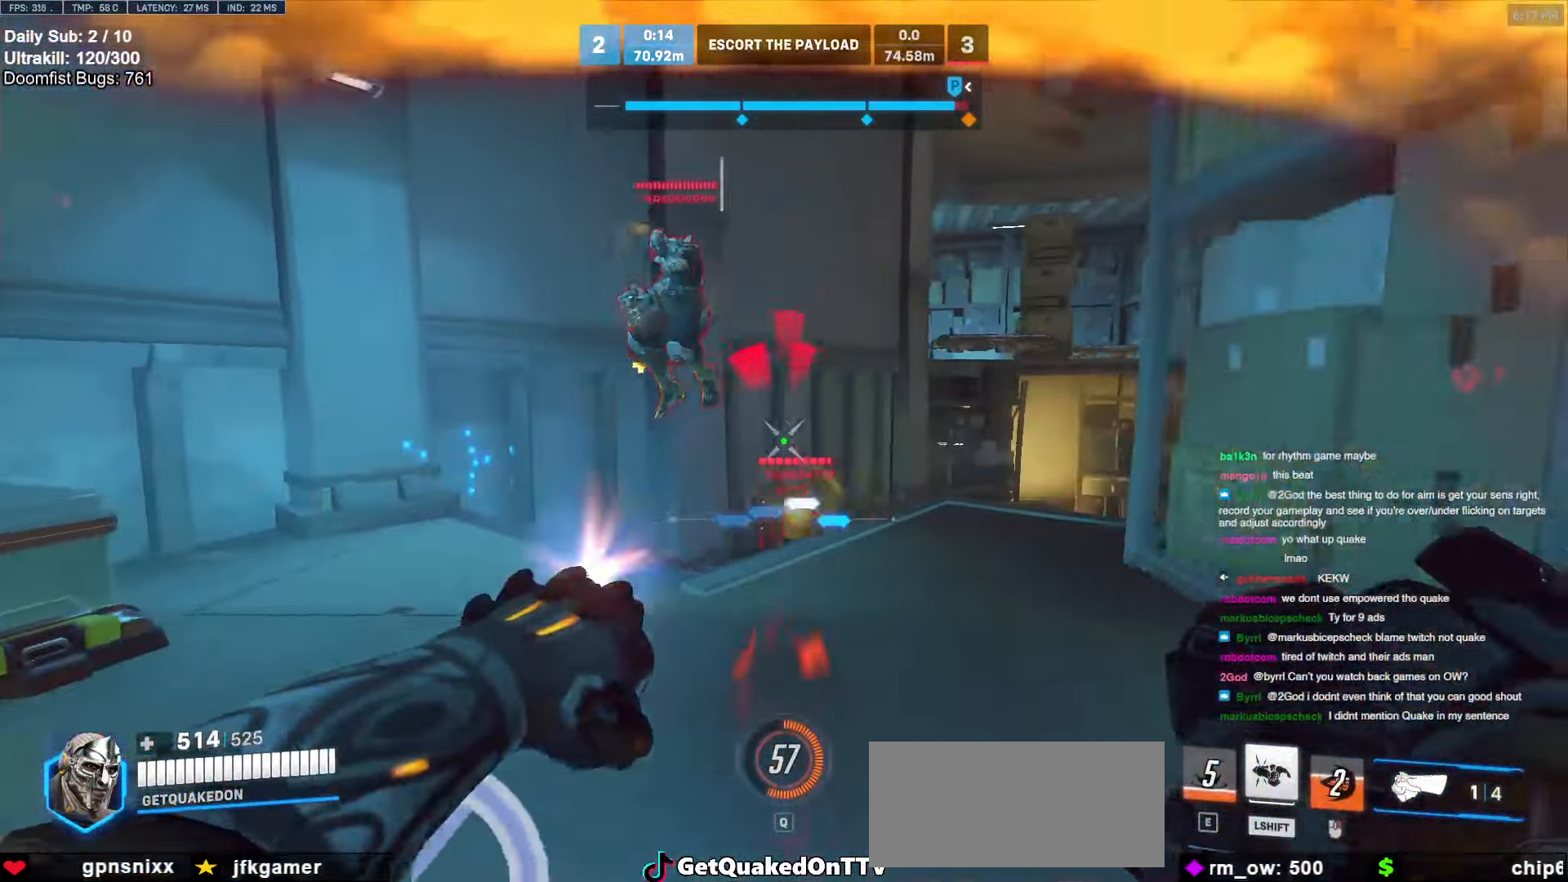
{"keys": ["d"], "mouse": ["left"], "events": [[33, "mouse_left", "down"], [166, "mouse_left", "up"], [166, "space", "down"], [266, "s", "up"], [266, "space", "up"], [500, "mouse_left", "down"]]}
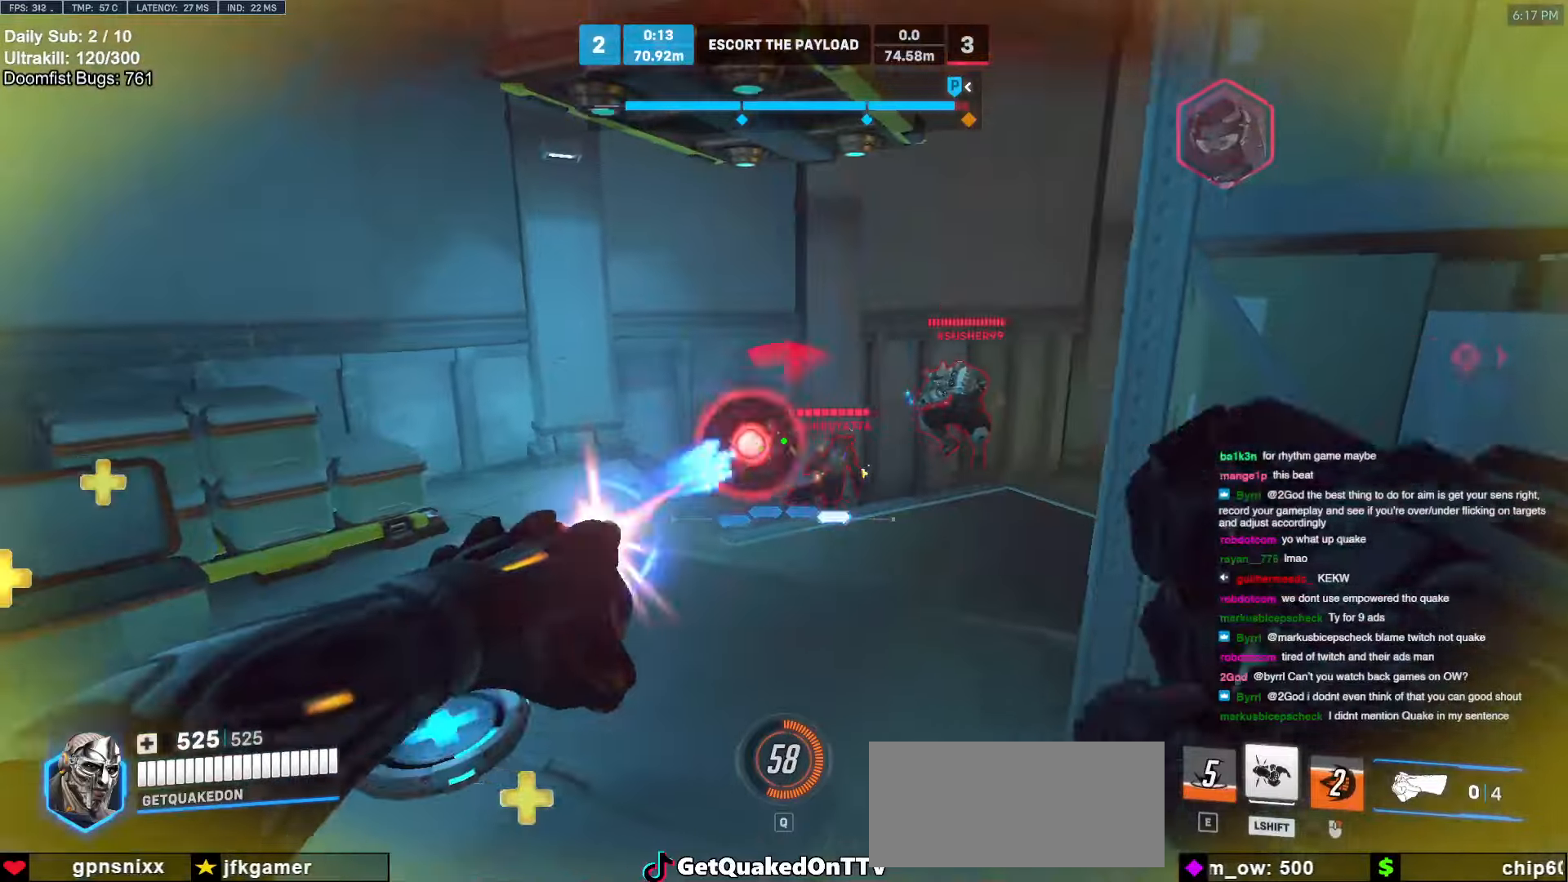
{"keys": ["d", "w"], "mouse": [], "events": [[133, "mouse_left", "up"], [233, "w", "down"]]}
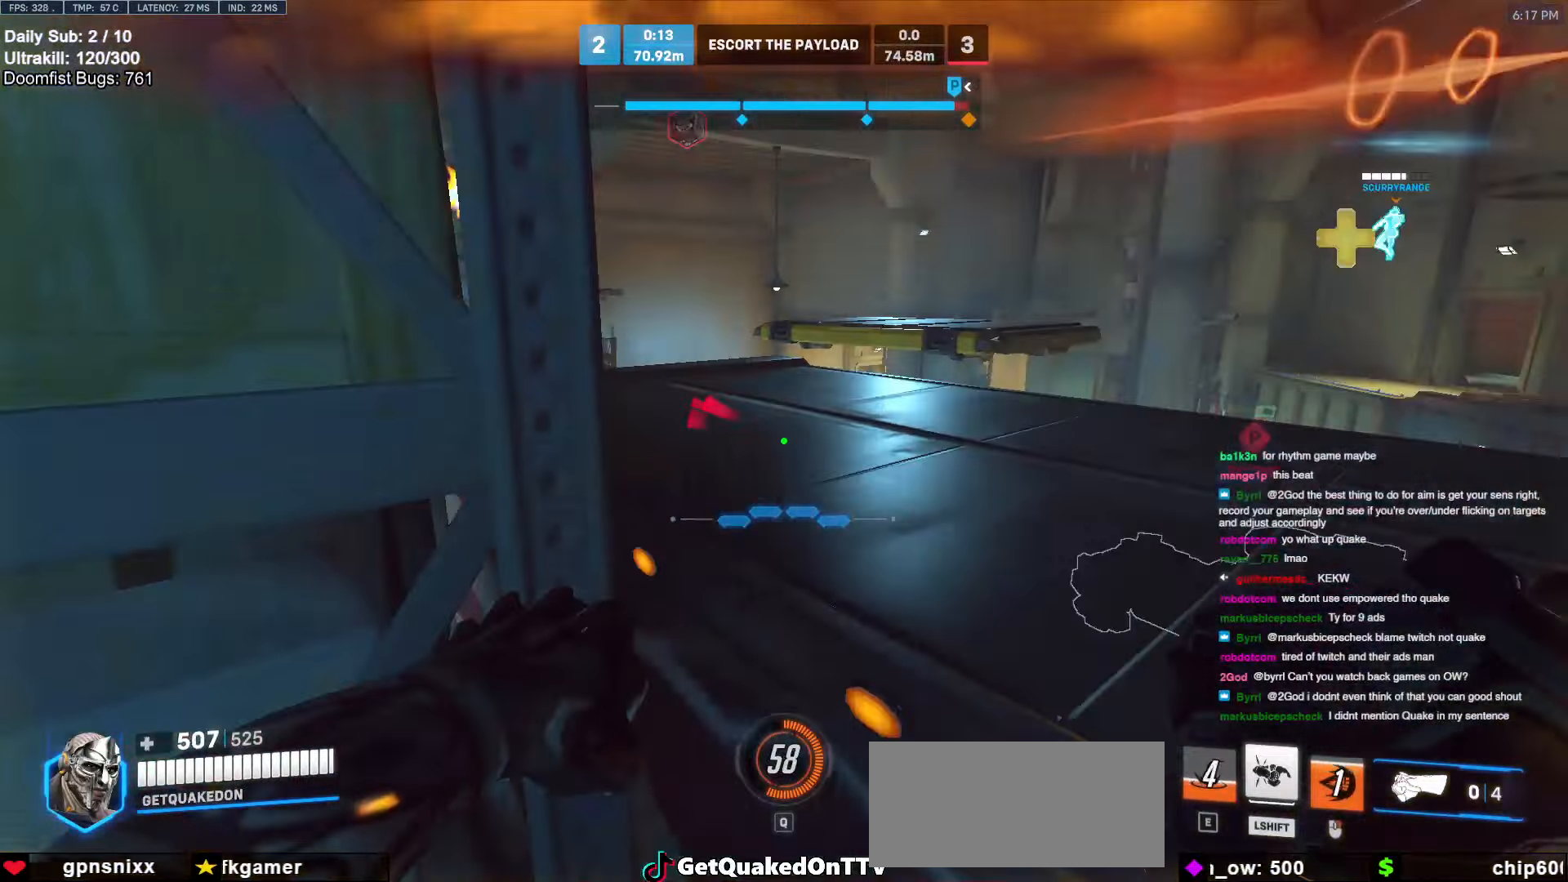
{"keys": ["d", "w"], "mouse": [], "events": [[66, "space", "down"], [150, "space", "up"], [250, "d", "up"], [333, "d", "down"]]}
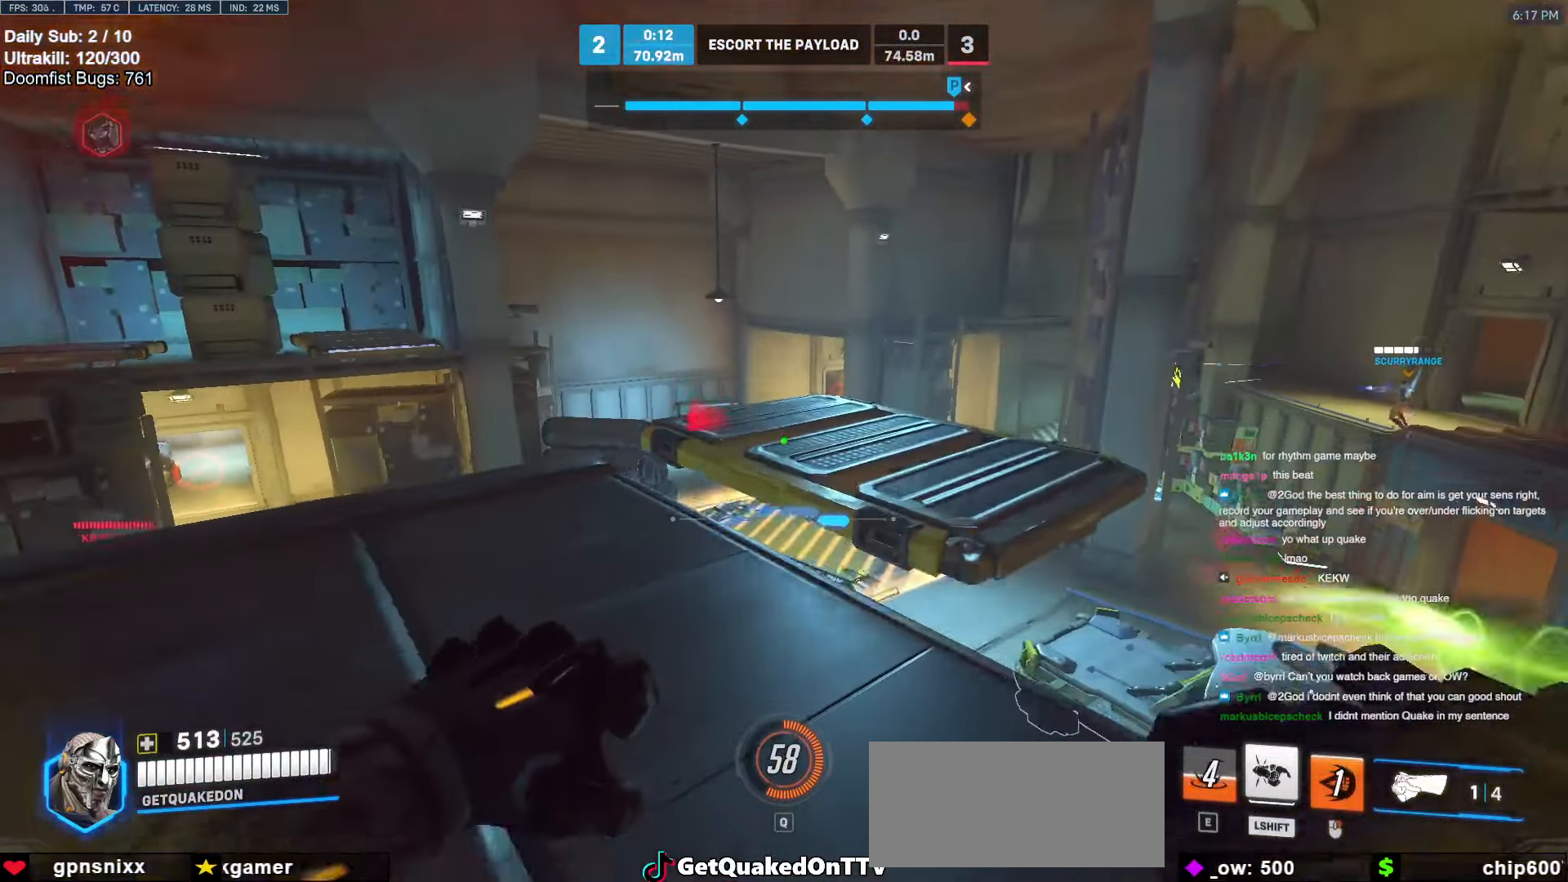
{"keys": ["w"], "mouse": ["left", "right"], "events": [[316, "space", "down"], [400, "d", "up"], [450, "mouse_left", "down"], [450, "space", "up"], [500, "mouse_right", "down"]]}
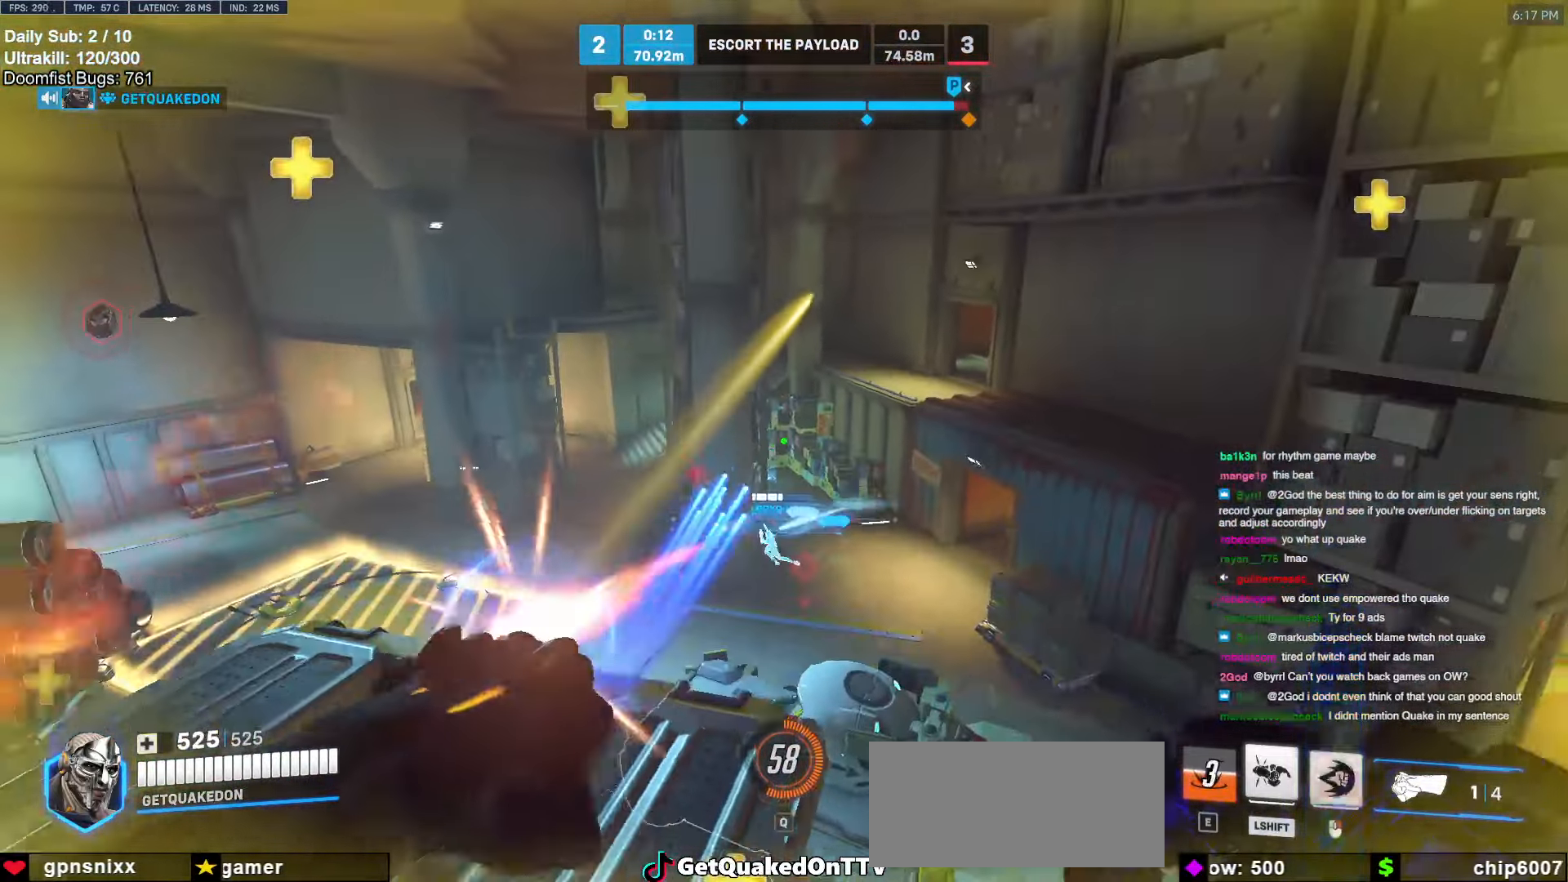
{"keys": ["w"], "mouse": ["right"], "events": [[50, "d", "down"], [83, "mouse_left", "up"], [466, "d", "up"]]}
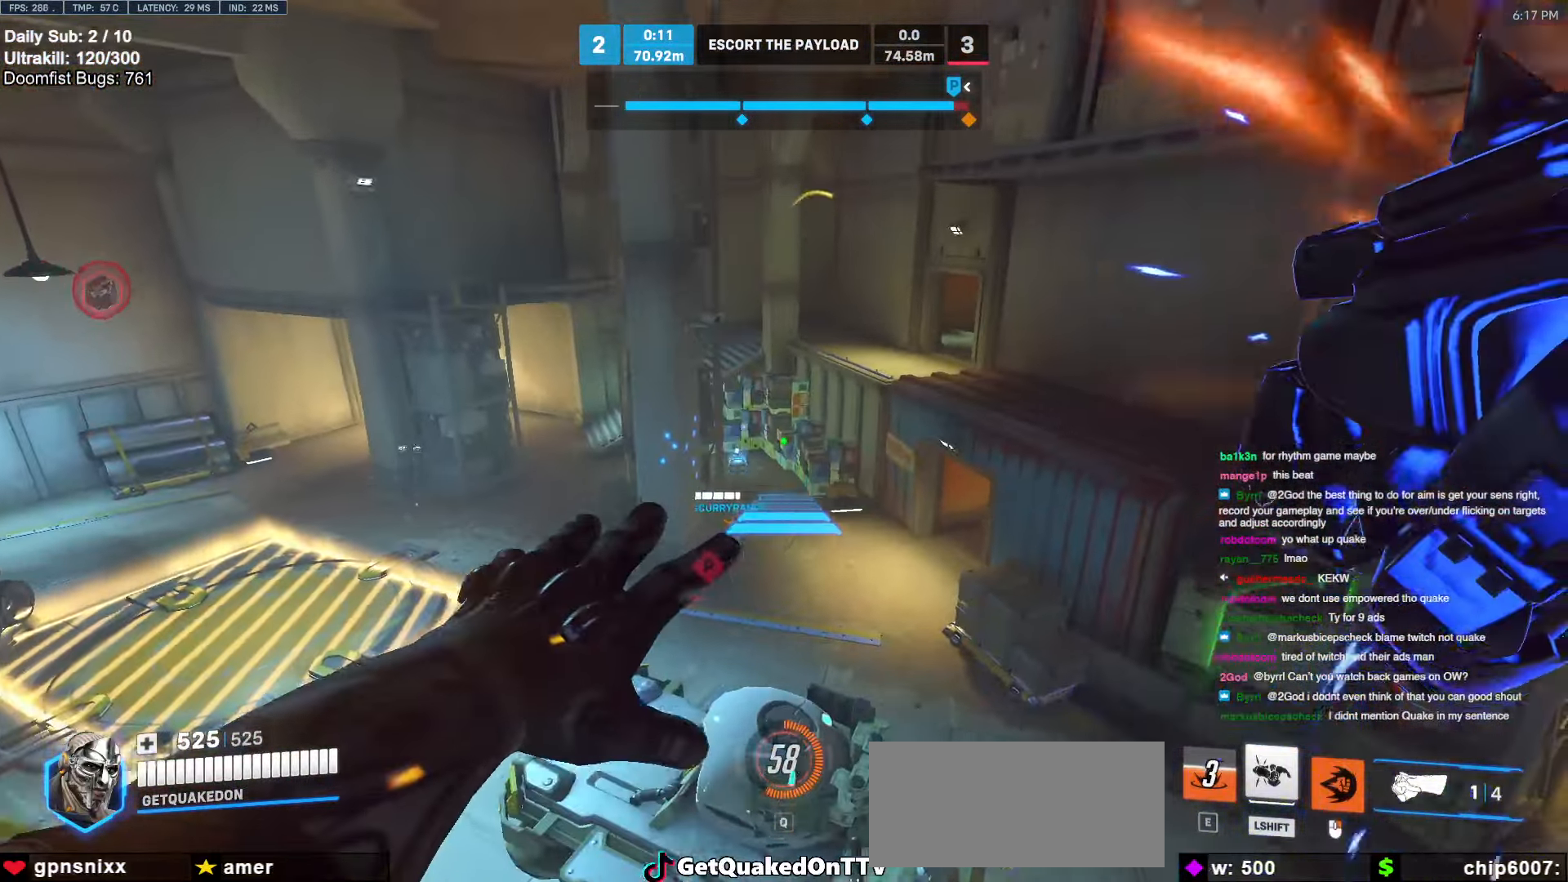
{"keys": ["w"], "mouse": [], "events": [[50, "mouse_right", "up"], [333, "space", "down"], [383, "space", "up"]]}
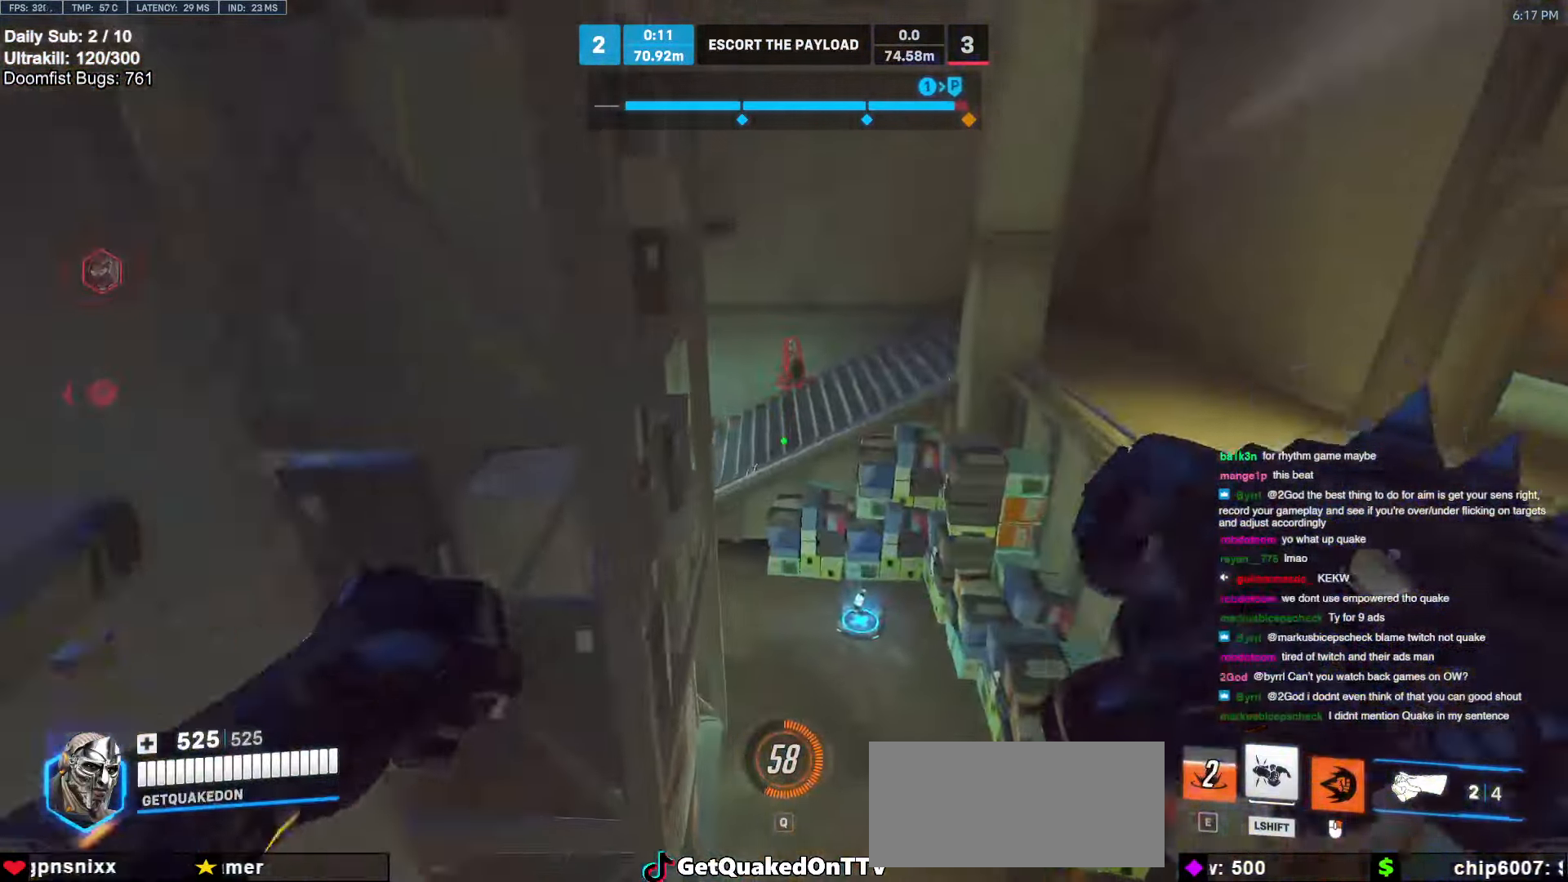
{"keys": ["w"], "mouse": [], "events": [[33, "a", "down"], [116, "a", "up"], [266, "mouse_left", "down"], [400, "mouse_left", "up"]]}
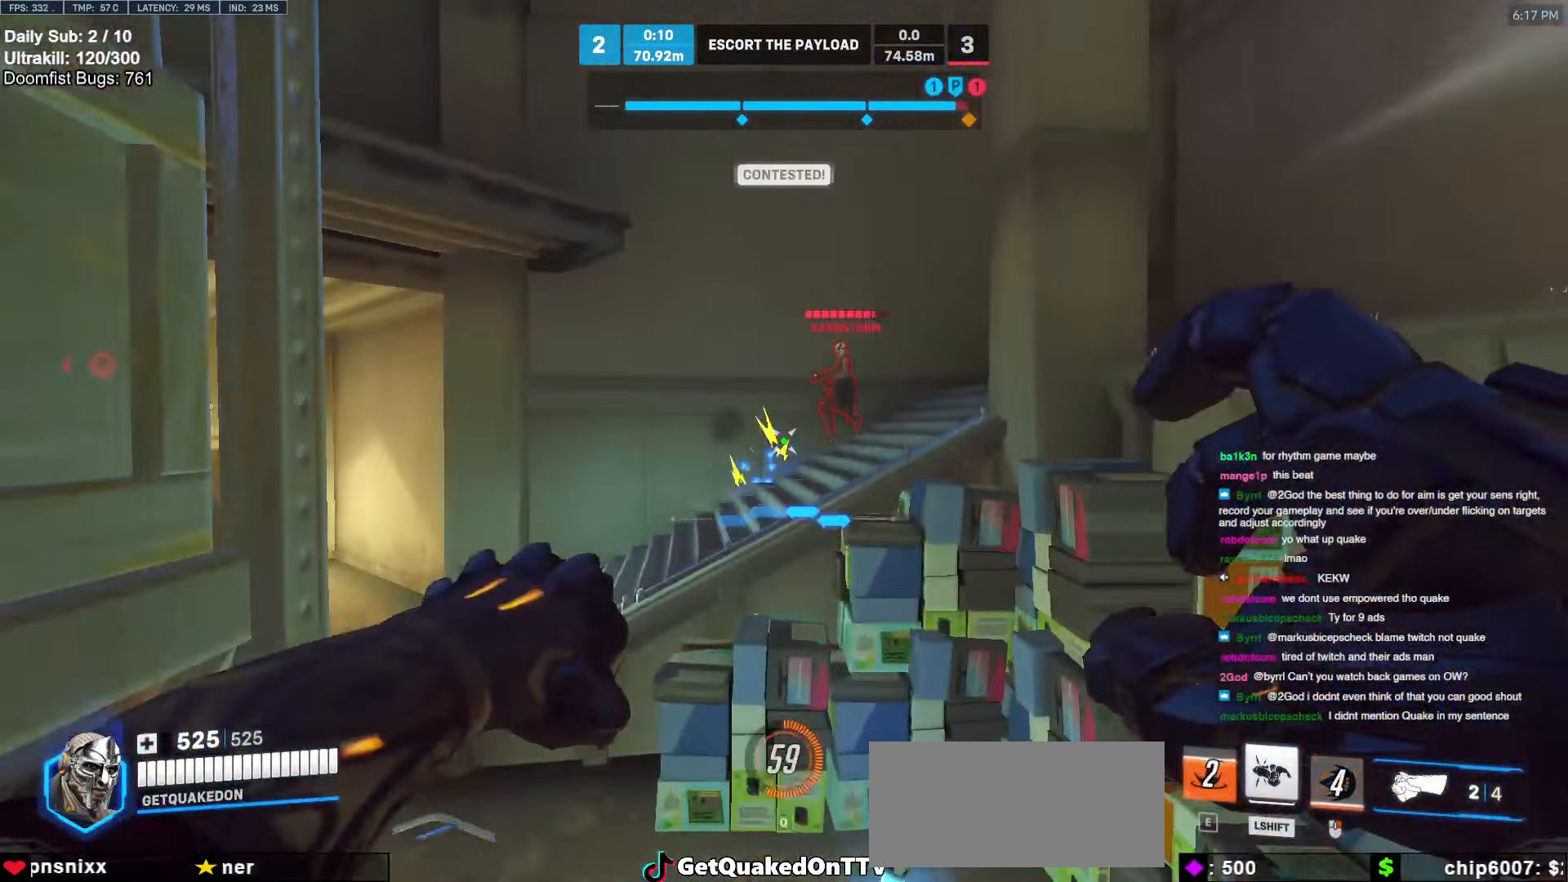
{"keys": ["a"], "mouse": [], "events": [[50, "mouse_left", "down"], [183, "mouse_left", "up"], [316, "a", "down"], [366, "w", "up"]]}
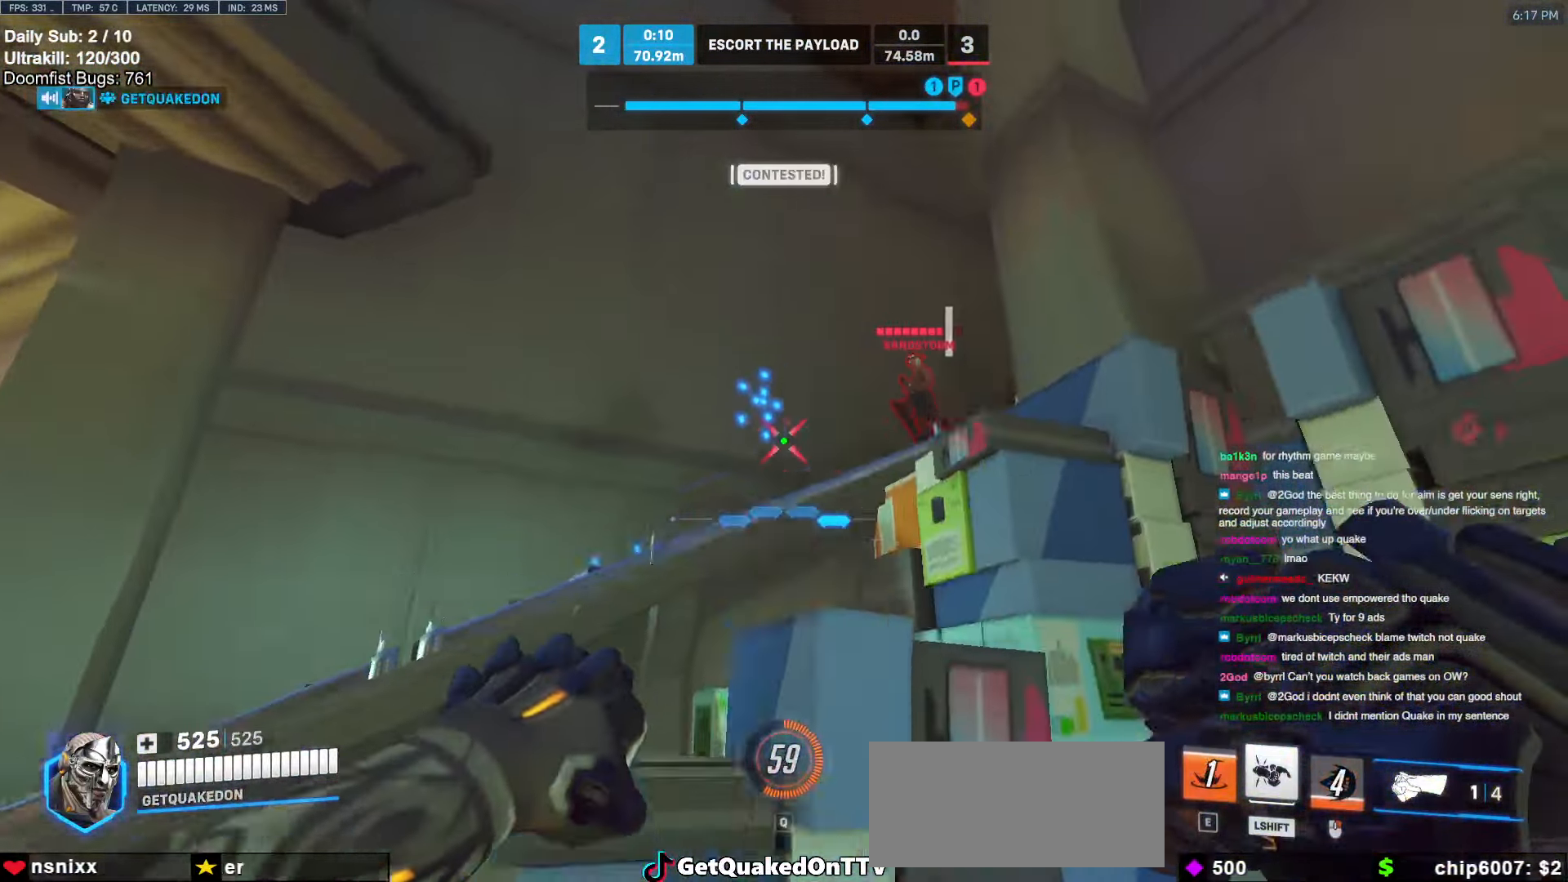
{"keys": ["a"], "mouse": ["left"], "events": [[16, "space", "down"], [100, "mouse_left", "down"], [100, "space", "up"], [200, "w", "down"], [250, "mouse_left", "up"], [433, "mouse_left", "down"], [433, "w", "up"]]}
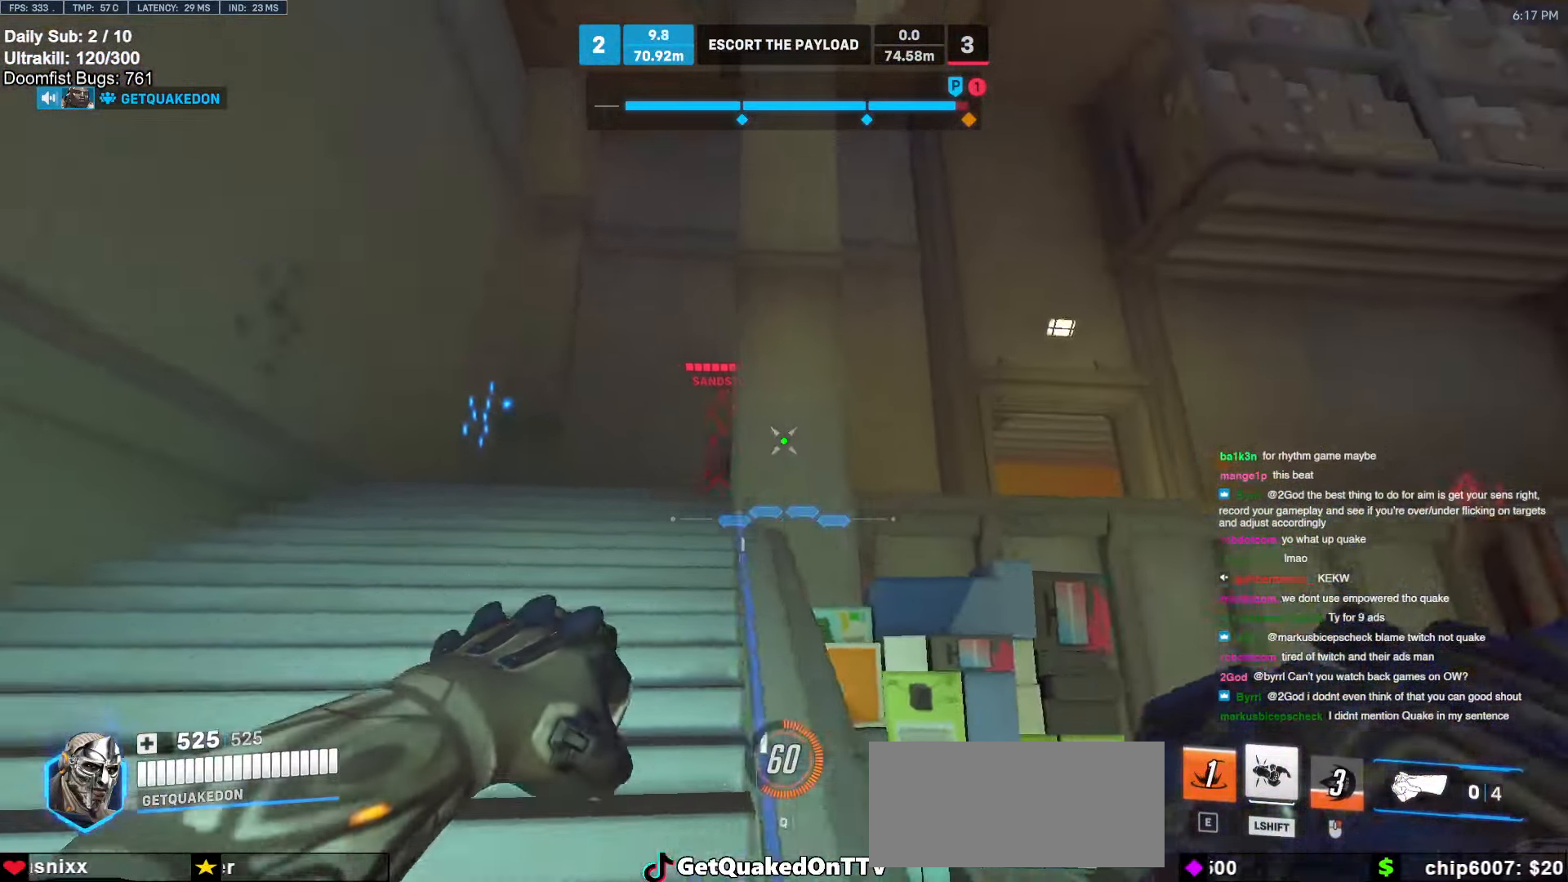
{"keys": ["d"], "mouse": [], "events": [[33, "mouse_left", "up"], [116, "w", "down"], [316, "a", "up"], [316, "d", "down"], [350, "w", "up"]]}
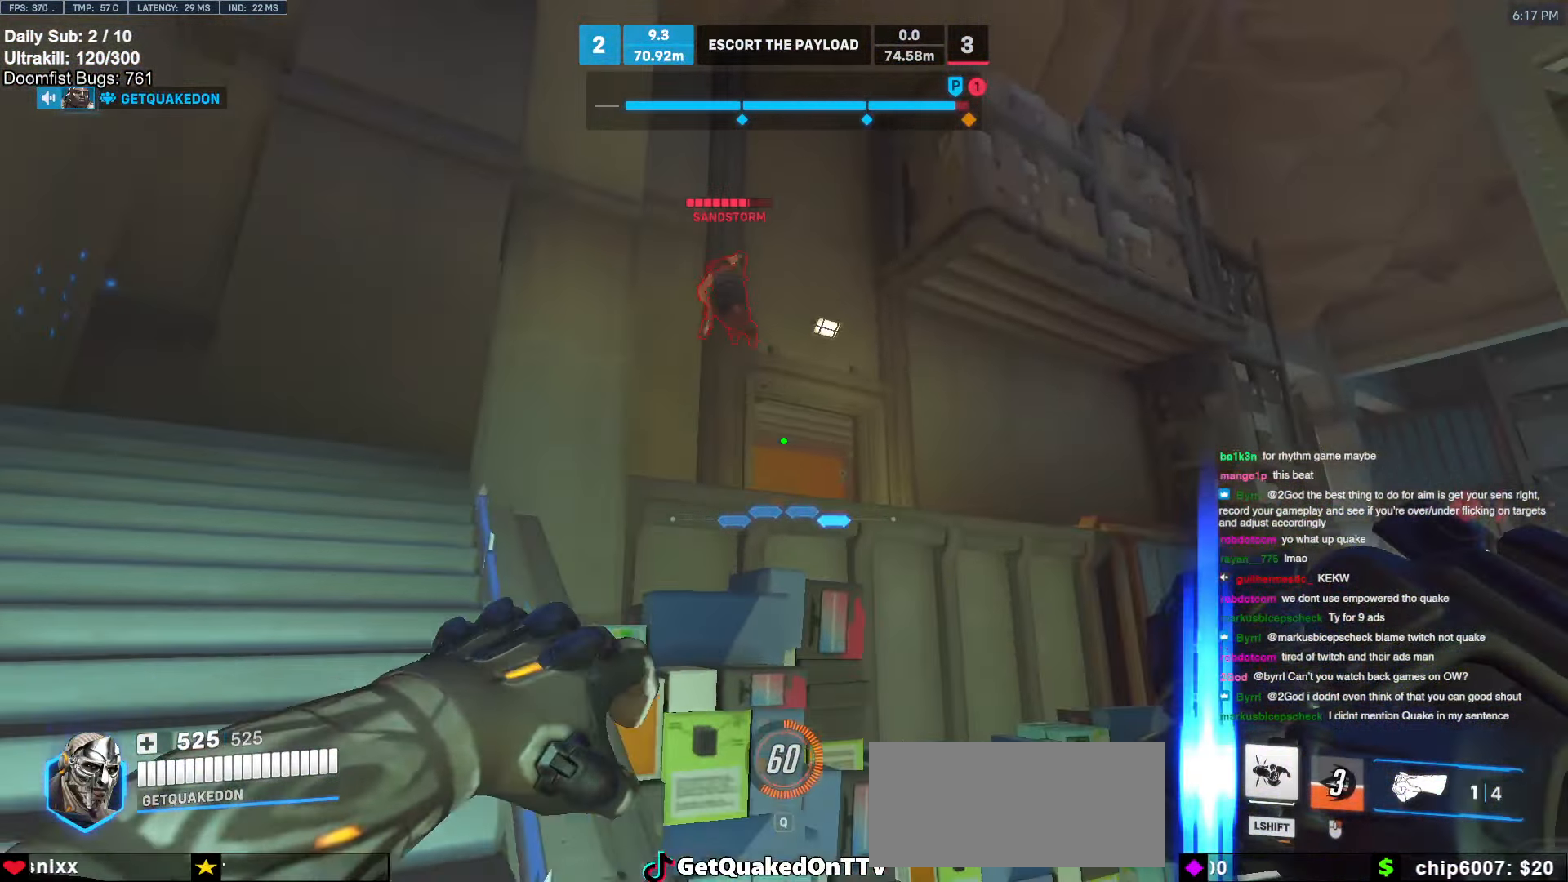
{"keys": ["a", "s"], "mouse": [], "events": [[50, "space", "down"], [100, "a", "down"], [100, "d", "up"], [100, "s", "down"], [100, "space", "up"], [183, "mouse_left", "down"], [183, "s", "up"], [316, "mouse_left", "up"], [466, "s", "down"]]}
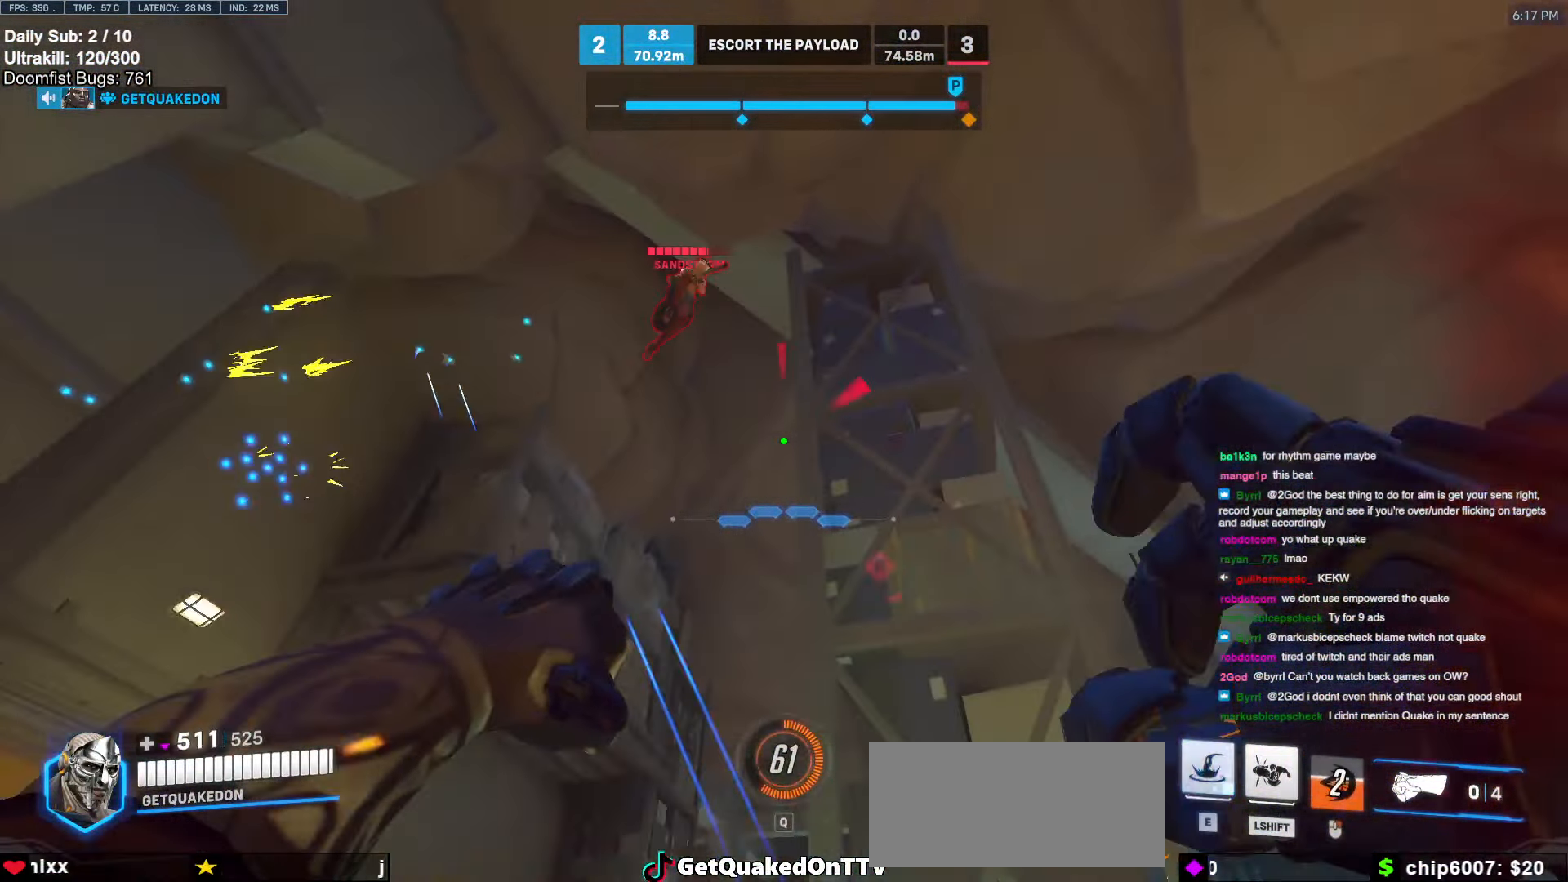
{"keys": ["w"], "mouse": [], "events": [[150, "a", "up"], [200, "e", "down"], [200, "s", "up"], [250, "e", "up"], [383, "w", "down"], [433, "e", "down"], [483, "e", "up"]]}
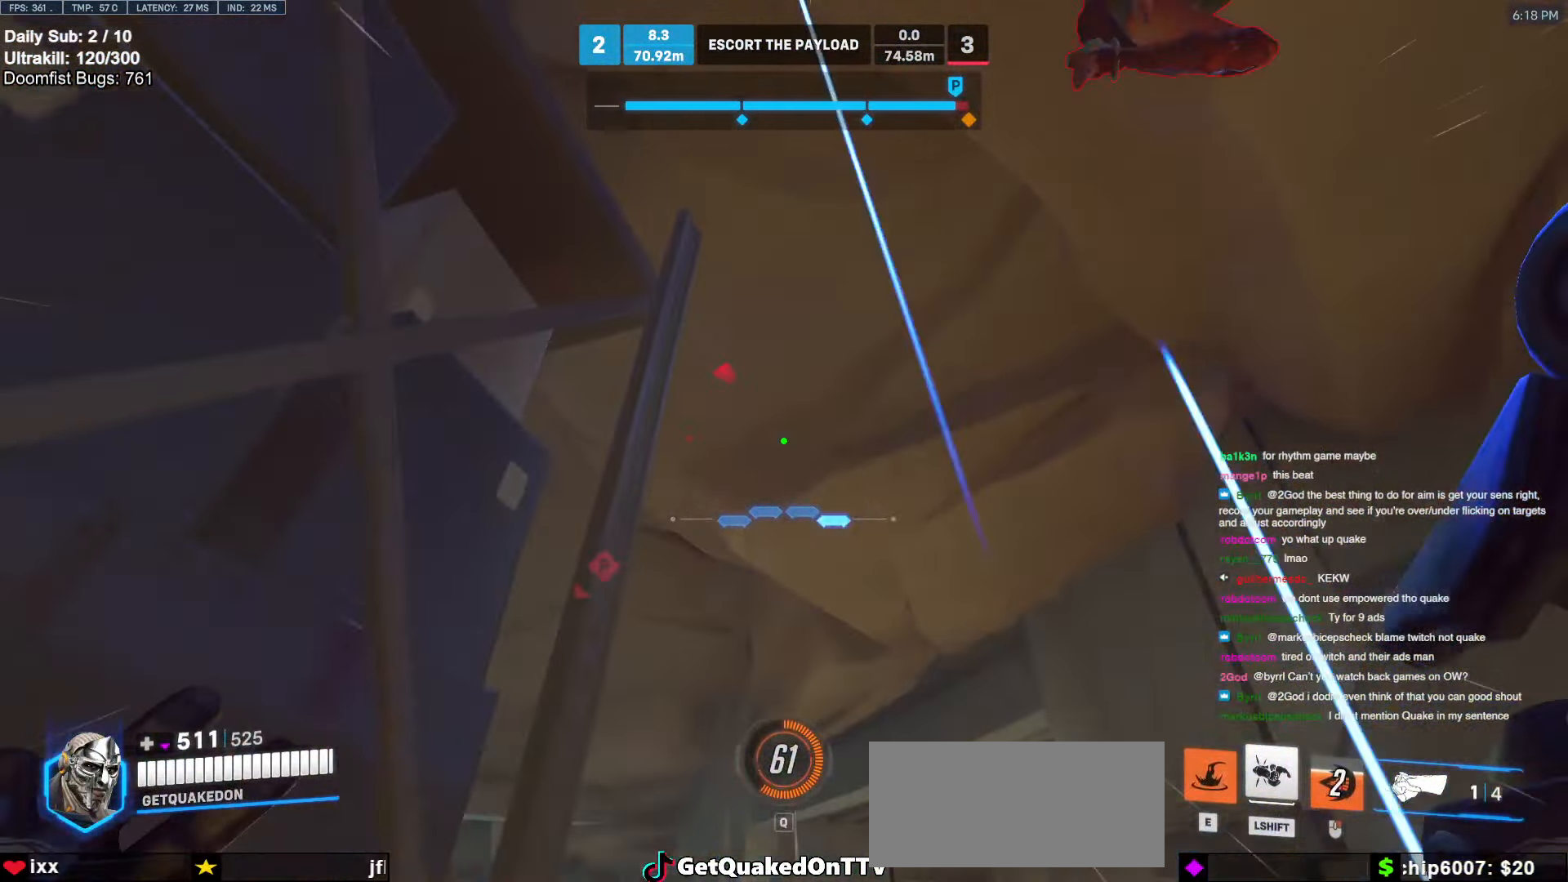
{"keys": ["w"], "mouse": [], "events": [[66, "e", "down"], [116, "e", "up"]]}
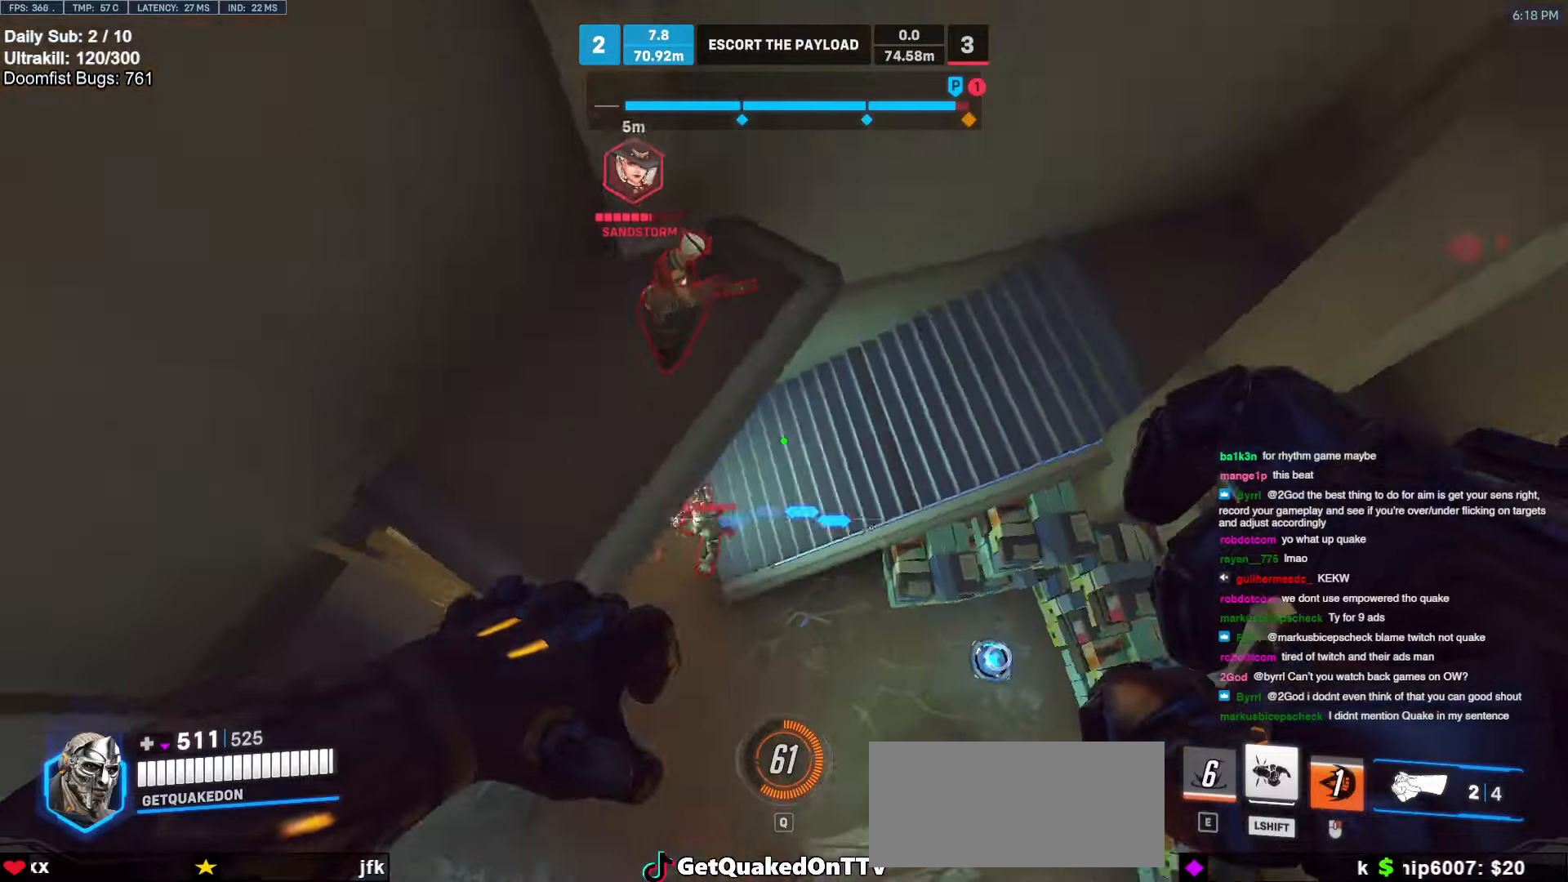
{"keys": ["a", "w"], "mouse": ["left", "right"], "events": [[50, "mouse_left", "down"], [133, "mouse_left", "up"], [183, "a", "down"], [283, "w", "up"], [366, "mouse_left", "down"], [416, "w", "down"], [466, "mouse_right", "down"]]}
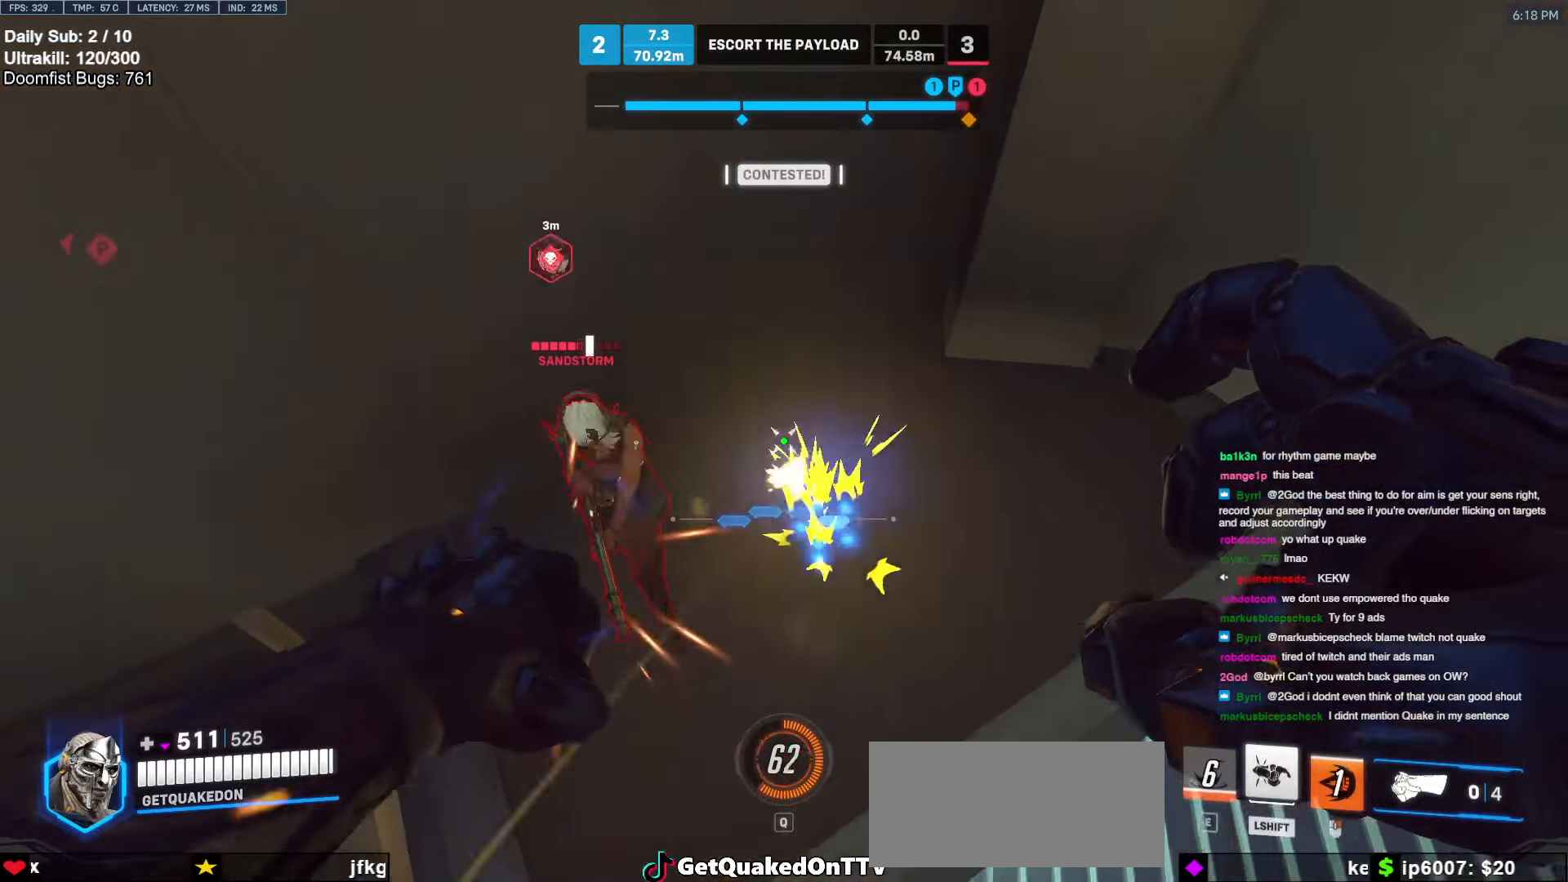
{"keys": ["w"], "mouse": [], "events": [[16, "mouse_left", "up"], [16, "w", "up"], [250, "mouse_right", "up"], [300, "a", "up"], [350, "a", "down"], [350, "mouse_right", "down"], [350, "w", "down"], [383, "a", "up"], [383, "w", "up"], [483, "mouse_right", "up"], [483, "w", "down"]]}
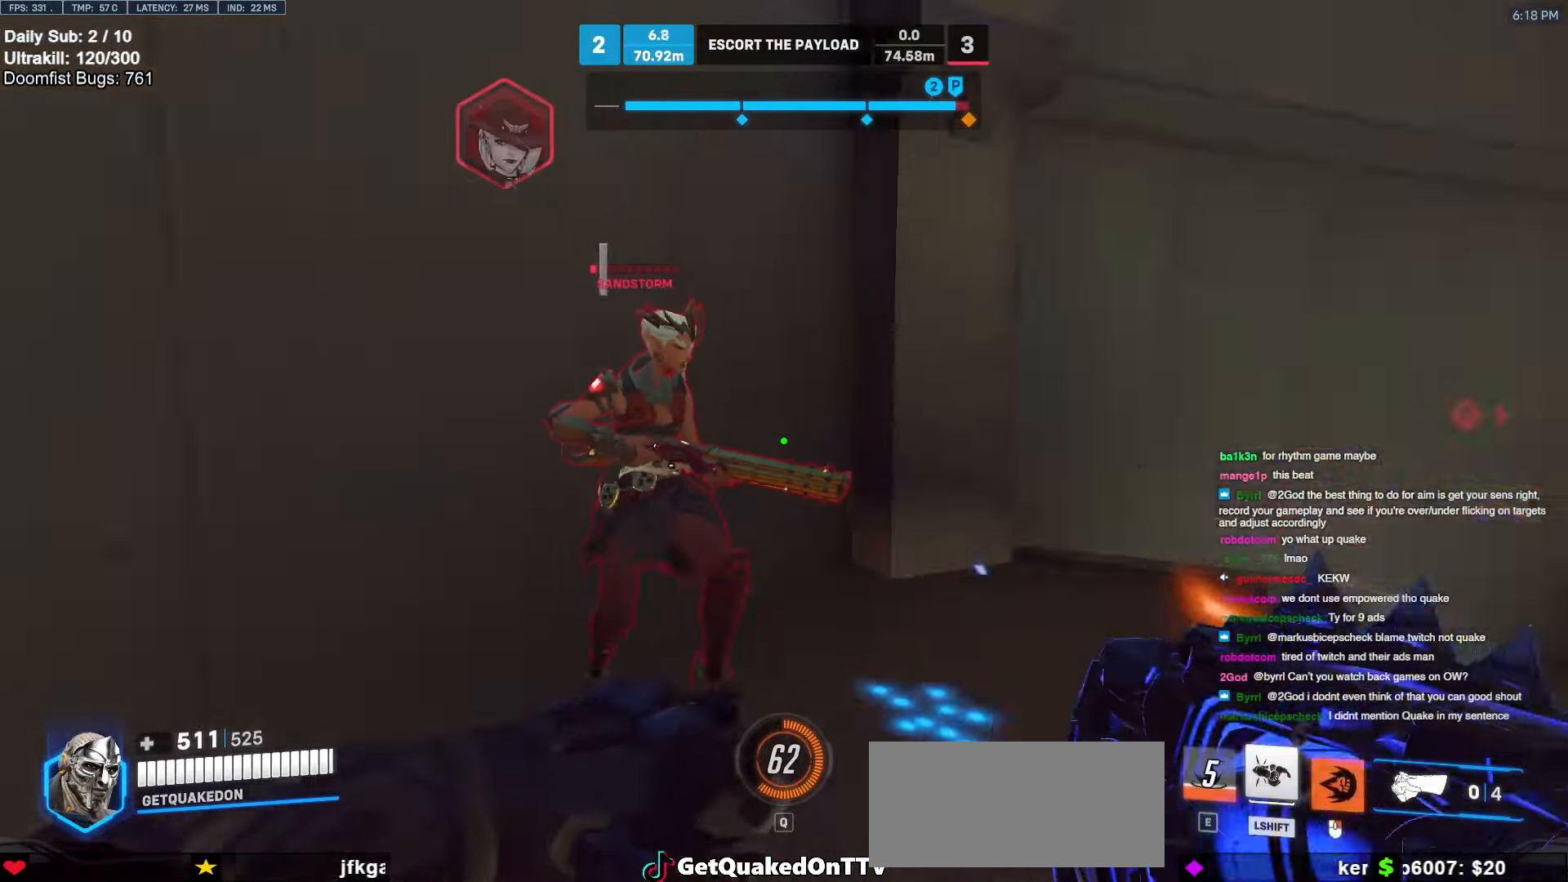
{"keys": ["d", "melee"], "mouse": ["left"], "events": [[33, "a", "down"], [33, "mouse_right", "down"], [66, "a", "up"], [66, "w", "up"], [166, "mouse_right", "up"], [266, "w", "down"], [400, "mouse_left", "down"], [500, "d", "down"], [500, "melee", "down"], [500, "w", "up"]]}
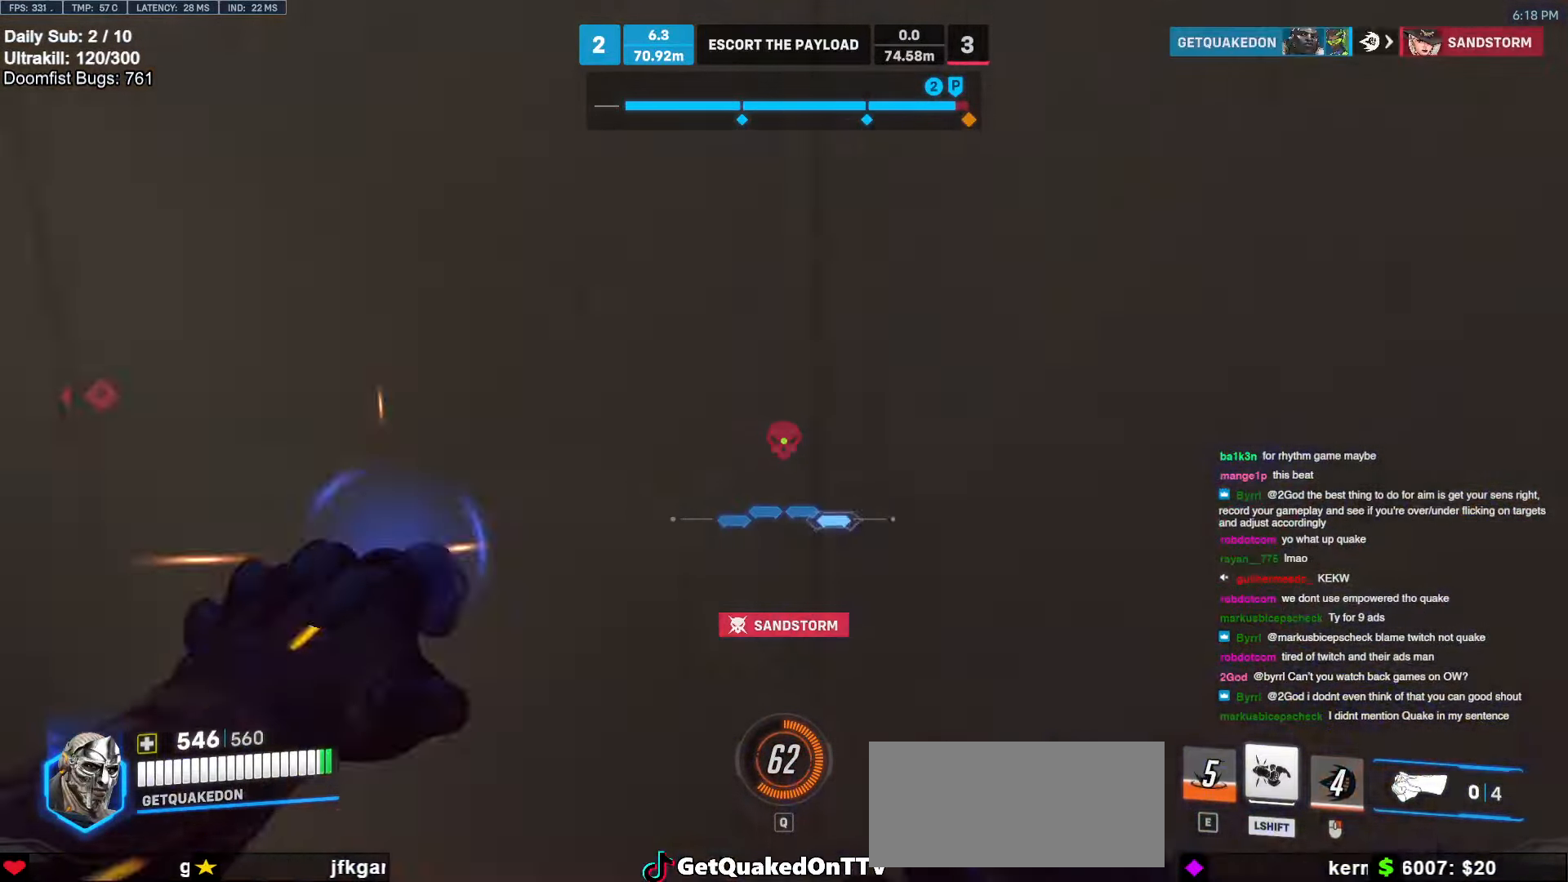
{"keys": ["w"], "mouse": [], "events": [[83, "melee", "up"], [83, "mouse_left", "up"], [83, "s", "down"], [133, "a", "down"], [133, "d", "up"], [233, "a", "up"], [233, "s", "up"], [366, "w", "down"]]}
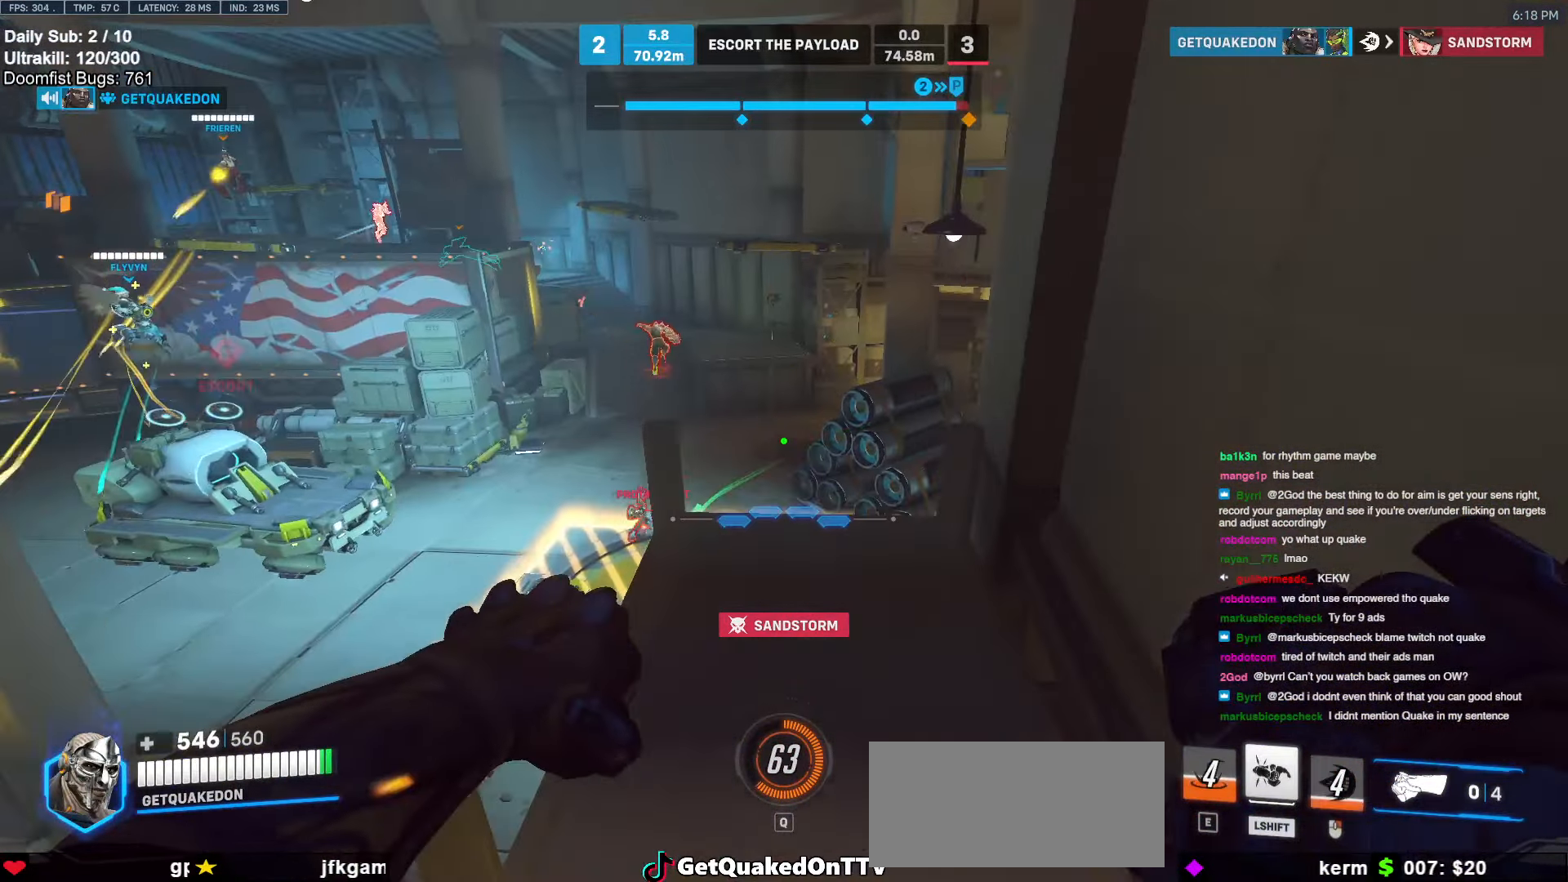
{"keys": ["d", "w"], "mouse": ["left"], "events": [[200, "d", "down"], [383, "d", "up"], [383, "mouse_left", "down"], [483, "d", "down"]]}
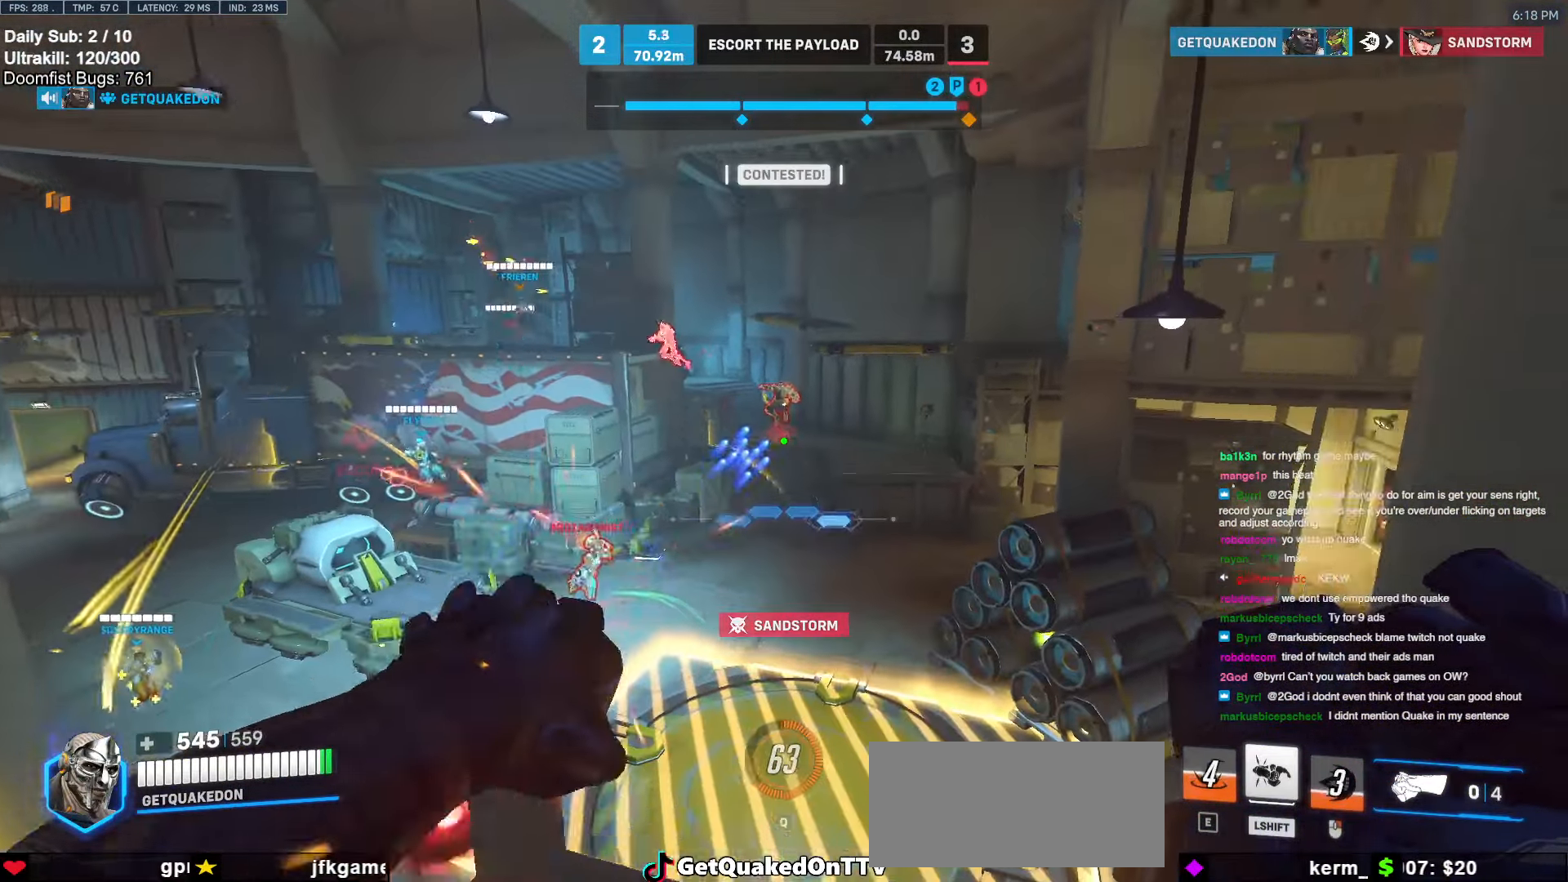
{"keys": ["a", "w"], "mouse": [], "events": [[33, "mouse_left", "up"], [116, "d", "up"], [166, "a", "down"], [166, "w", "up"], [316, "a", "up"], [350, "d", "down"], [400, "w", "down"], [450, "d", "up"], [500, "a", "down"]]}
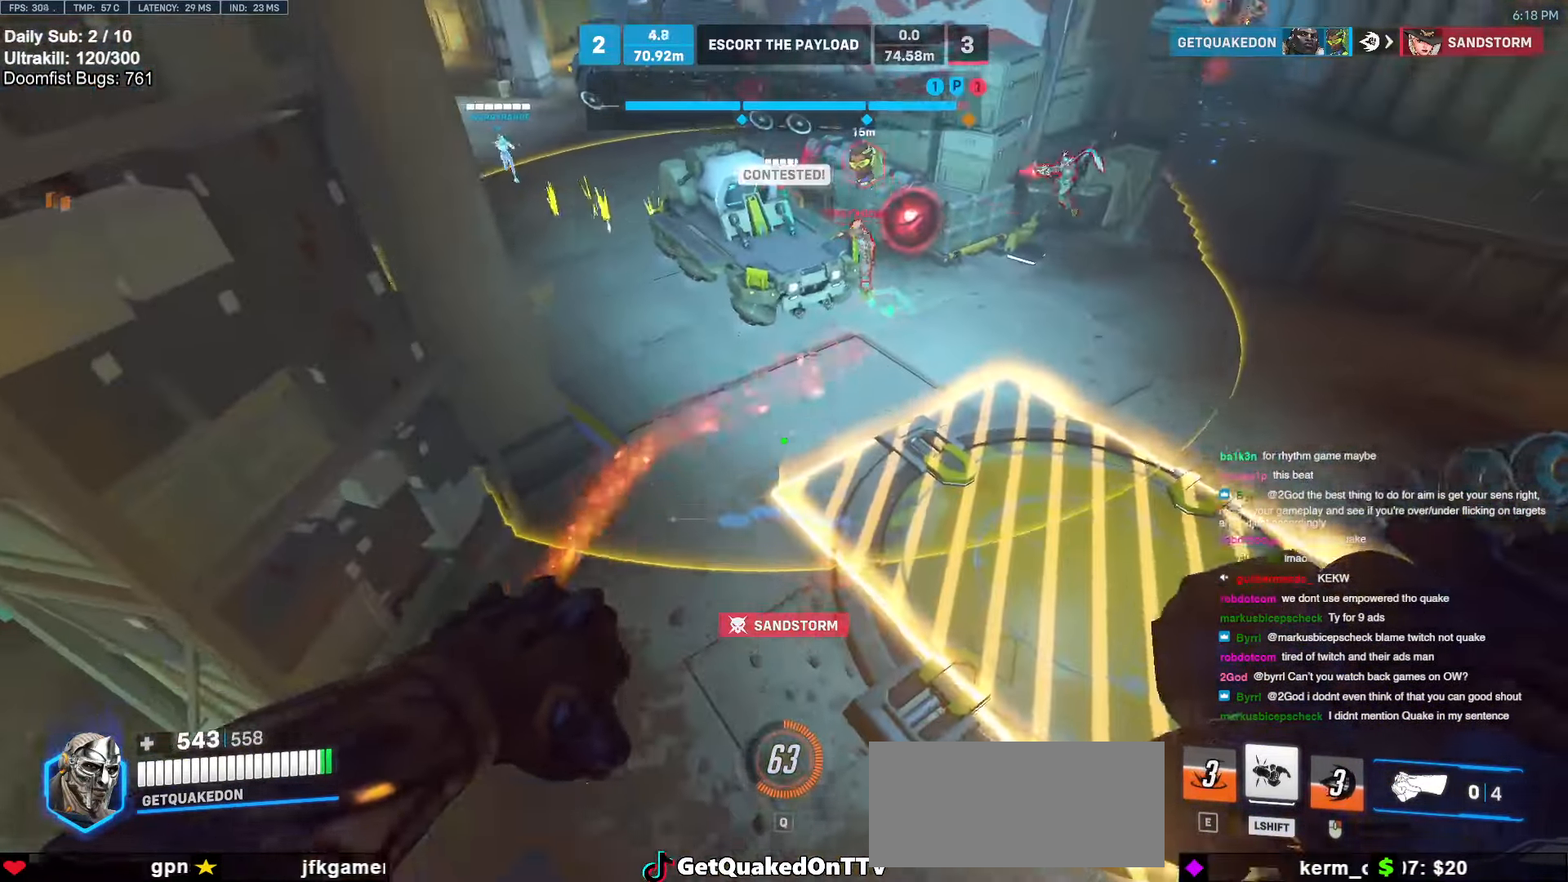
{"keys": ["w"], "mouse": [], "events": [[50, "a", "up"], [50, "space", "down"], [133, "space", "up"], [366, "d", "down"], [416, "a", "down"], [466, "a", "up"], [466, "d", "up"]]}
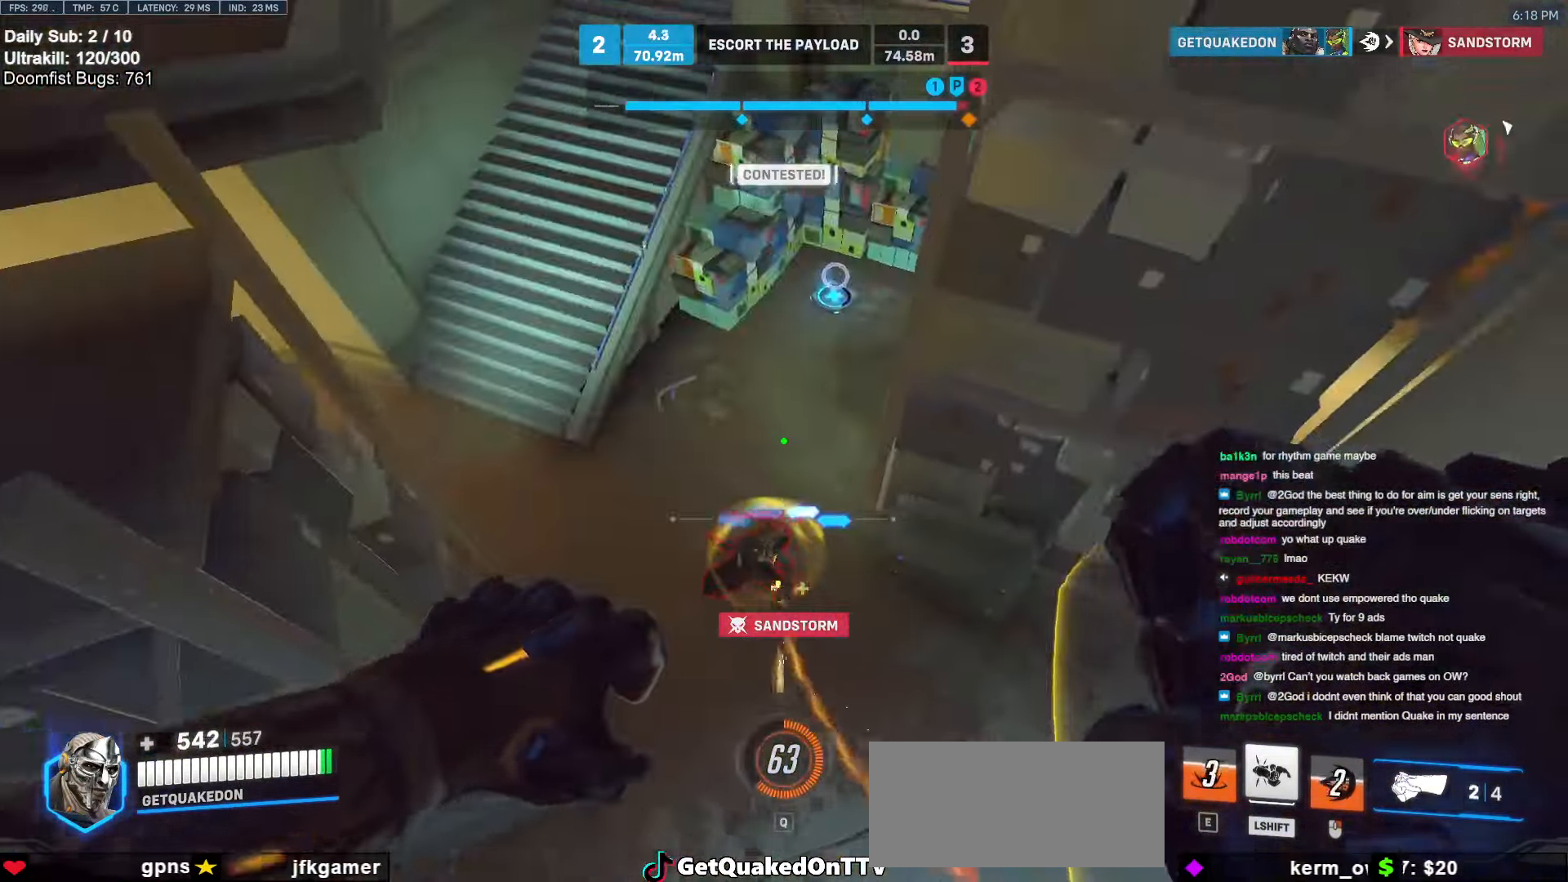
{"keys": ["w"], "mouse": [], "events": [[100, "a", "down"], [300, "mouse_left", "down"], [333, "a", "up"], [433, "mouse_left", "up"]]}
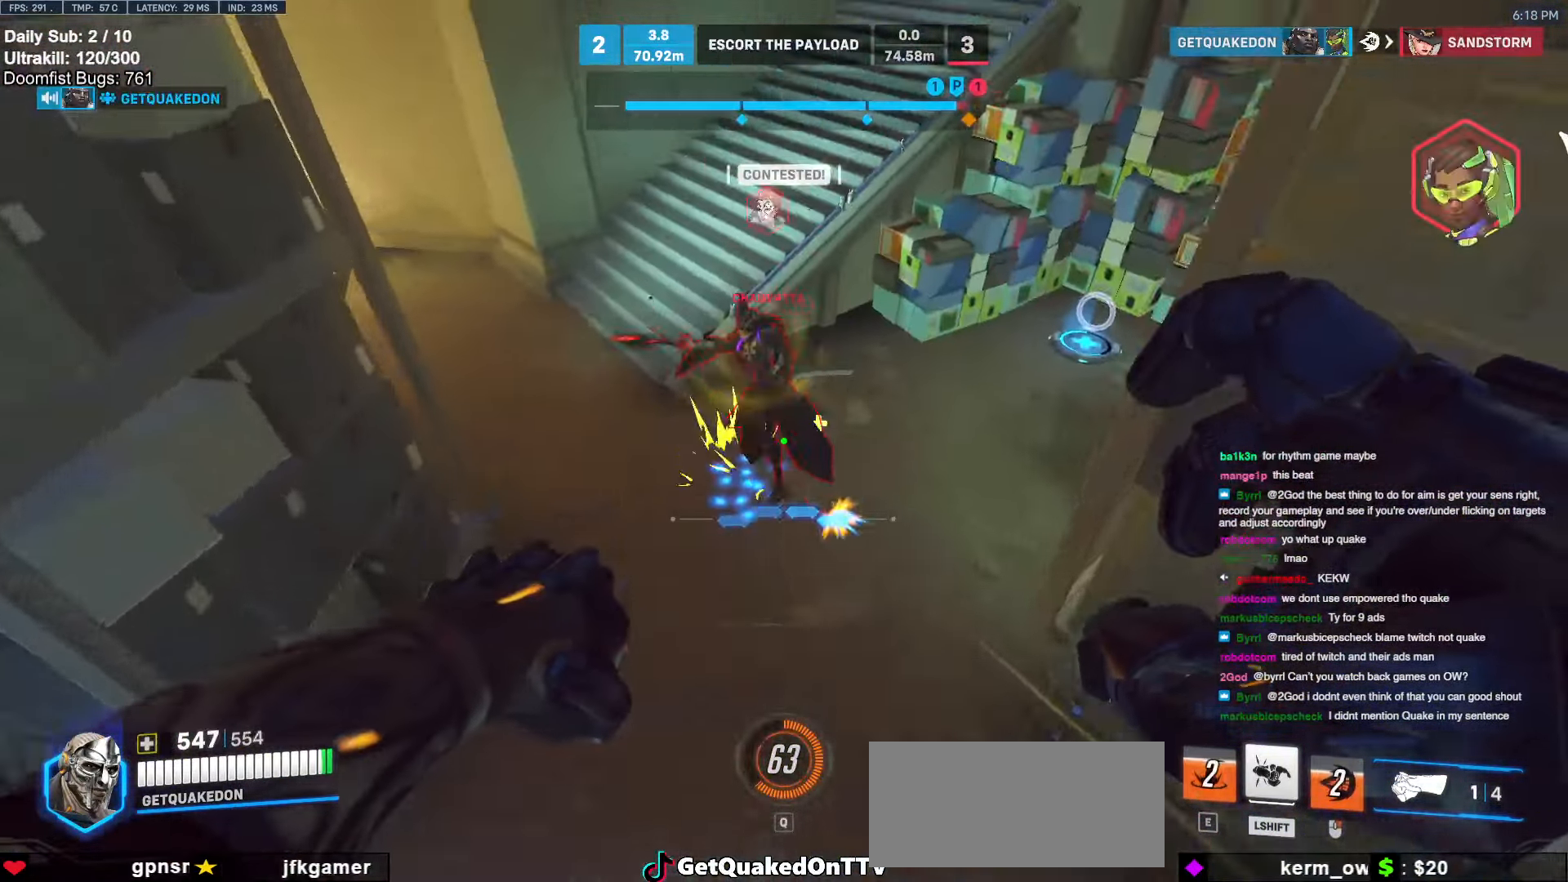
{"keys": ["w"], "mouse": ["left"], "events": [[116, "mouse_left", "down"], [266, "mouse_left", "up"], [500, "mouse_left", "down"]]}